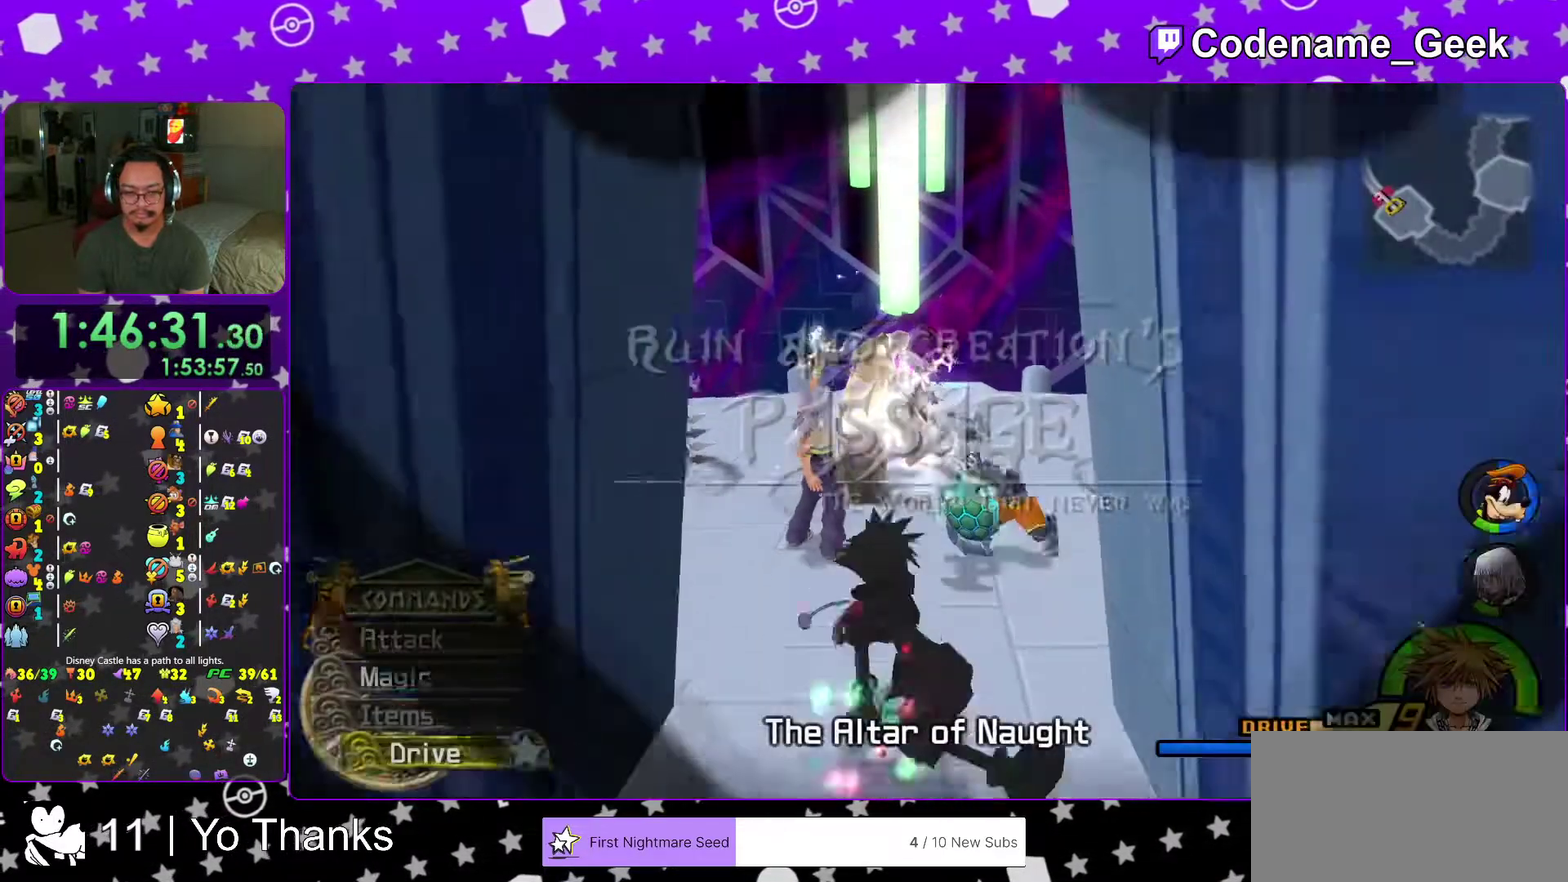
Gameplay with a controller (Nintendo layout); each line is a JSON object with the inputs held at the frame after it (dt_ms = milliseconds from this image to that frame). "events" lists button and stick changes between this image and that frame as [ms after this image, input, new state], when the widget could be followed in between. This overlay highlights the sticks when they move; stick clicks (L3 R3) are not distinguishable. Not read: L3 R3 SELECT START.
{"dt_ms": 500, "buttons": [], "left_stick": "center", "right_stick": "center"}
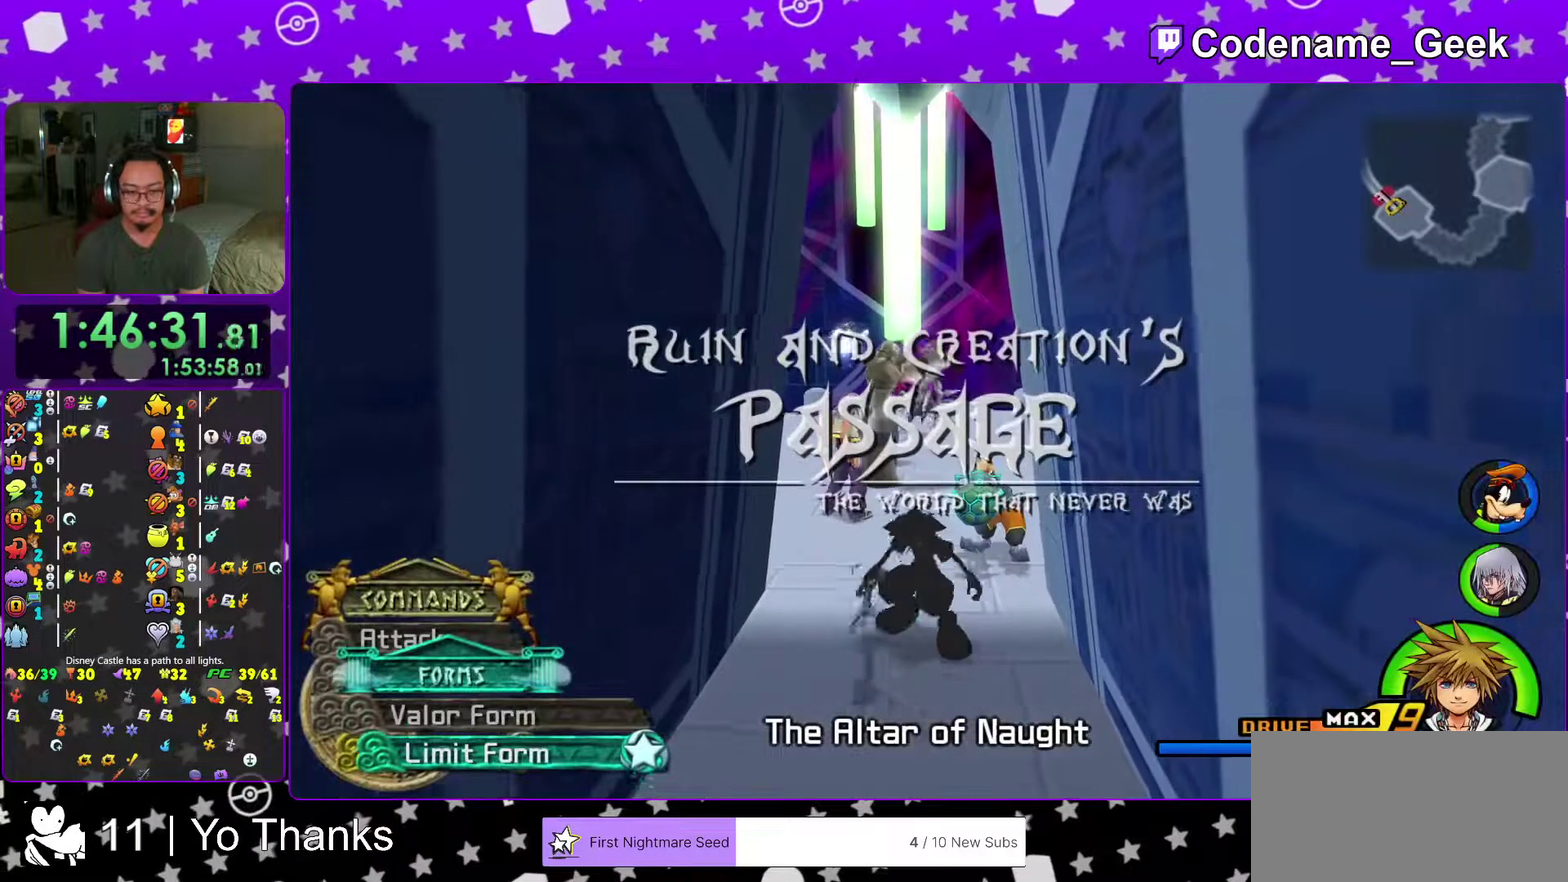
{"dt_ms": 501, "buttons": [], "left_stick": "center", "right_stick": "center"}
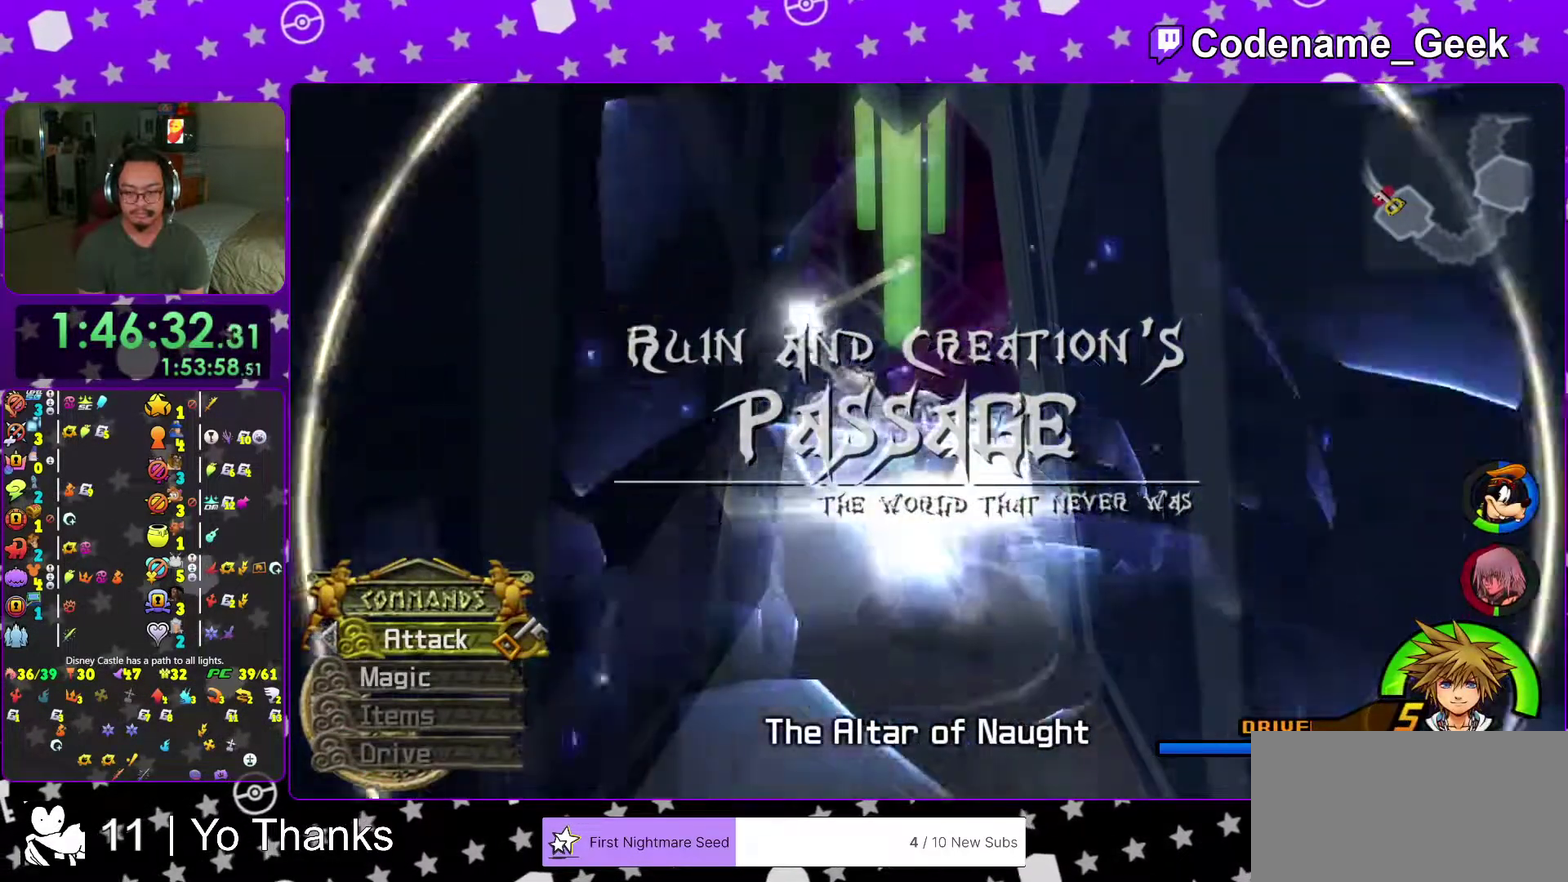
{"dt_ms": 500, "buttons": [], "left_stick": "down", "right_stick": "down", "events": [[200, "left_stick", "down"], [283, "right_stick", "down"]]}
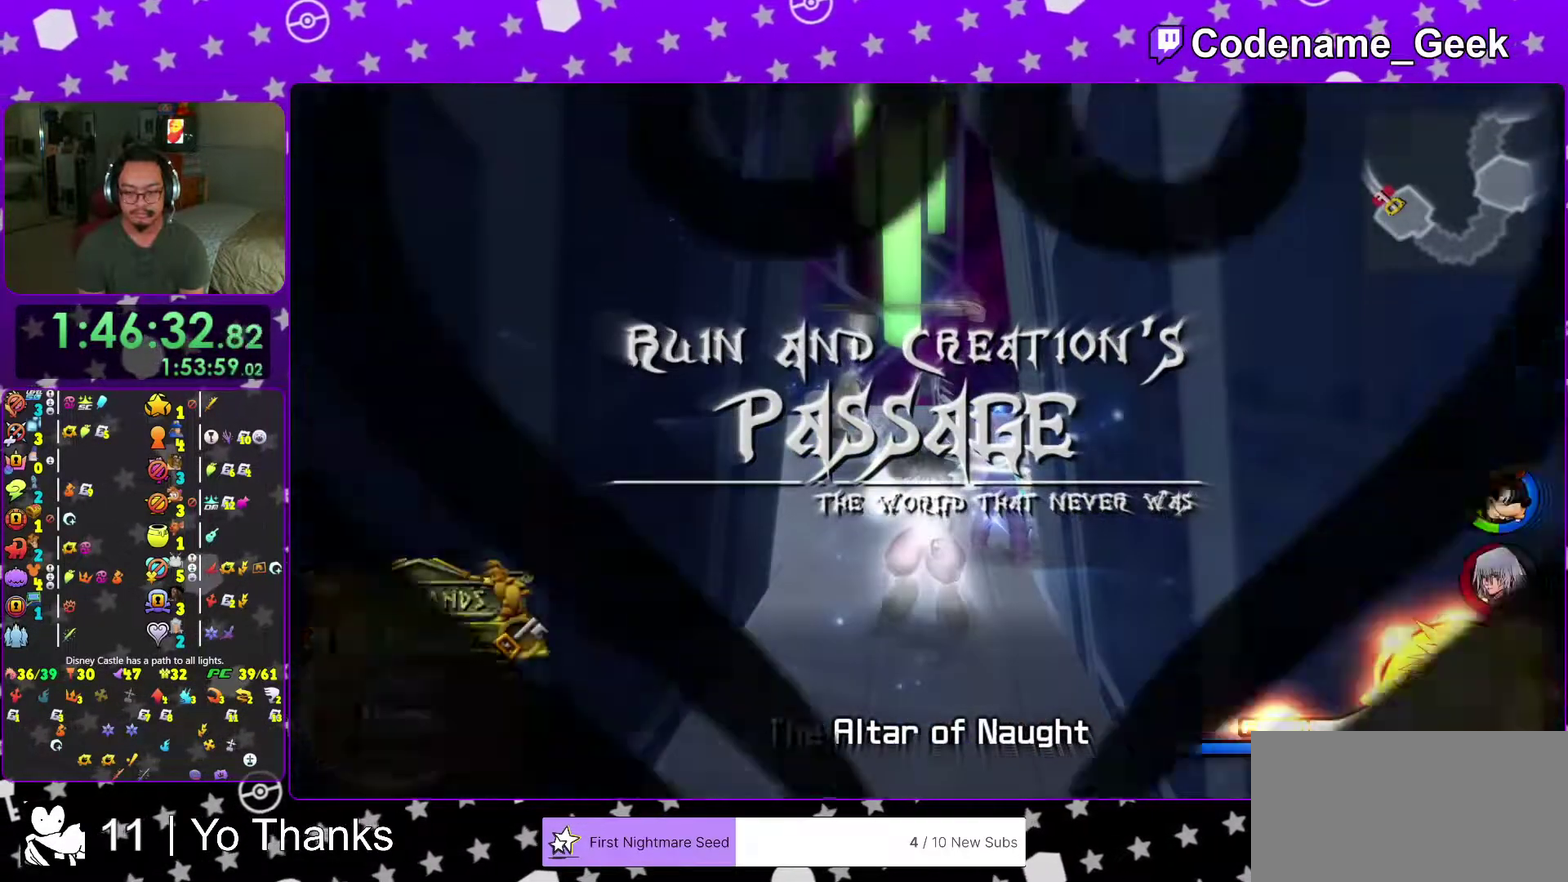
{"dt_ms": 501, "buttons": [], "left_stick": "down", "right_stick": "center", "events": [[117, "right_stick", "center"]]}
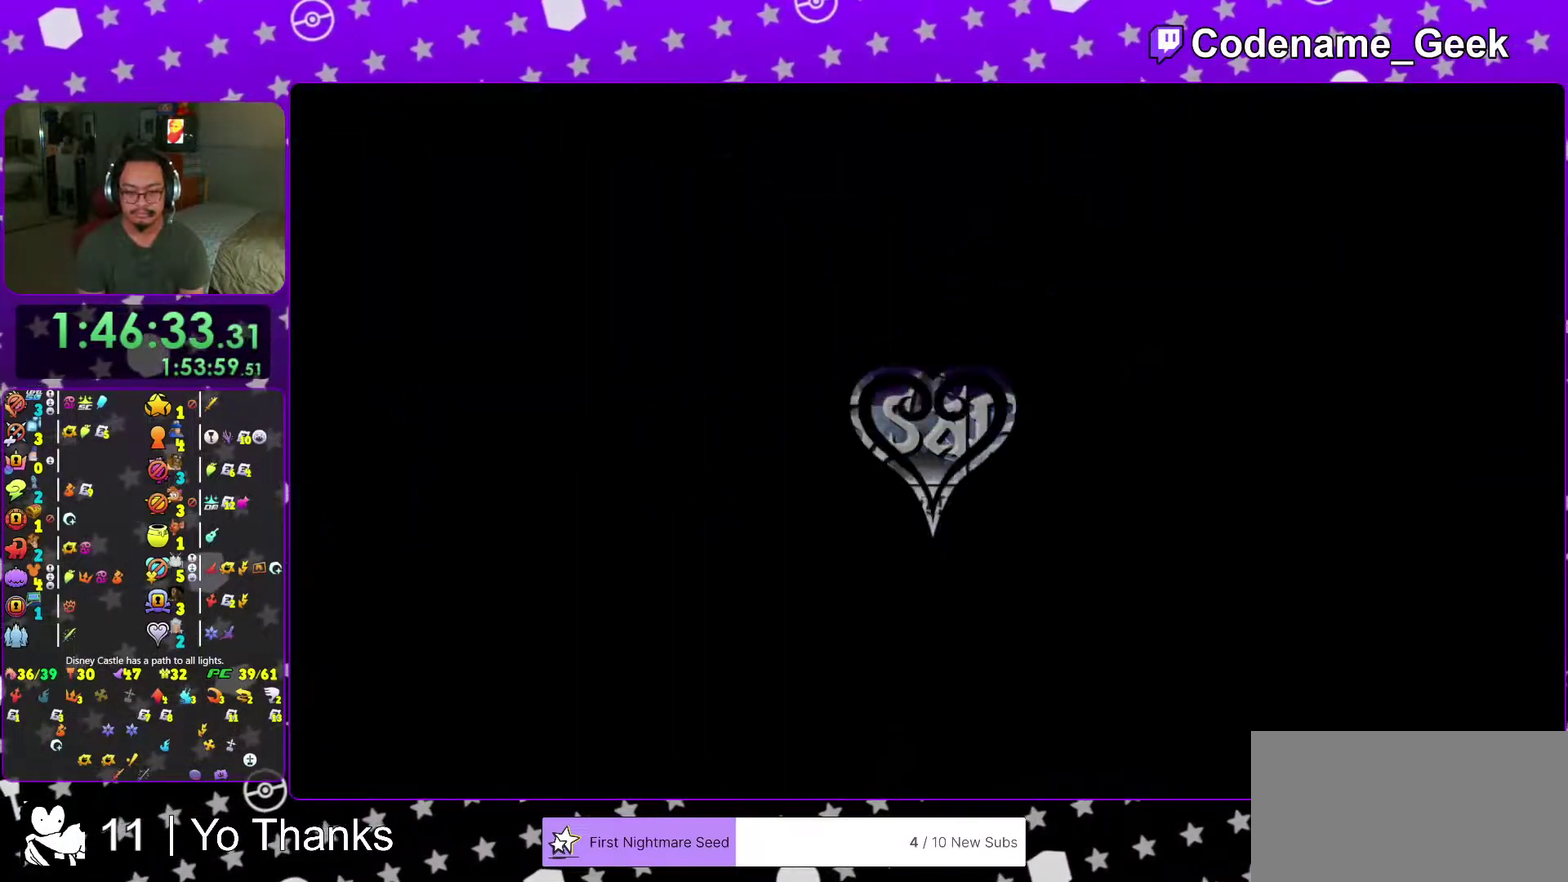
{"dt_ms": 500, "buttons": [], "left_stick": "down", "right_stick": "center", "events": []}
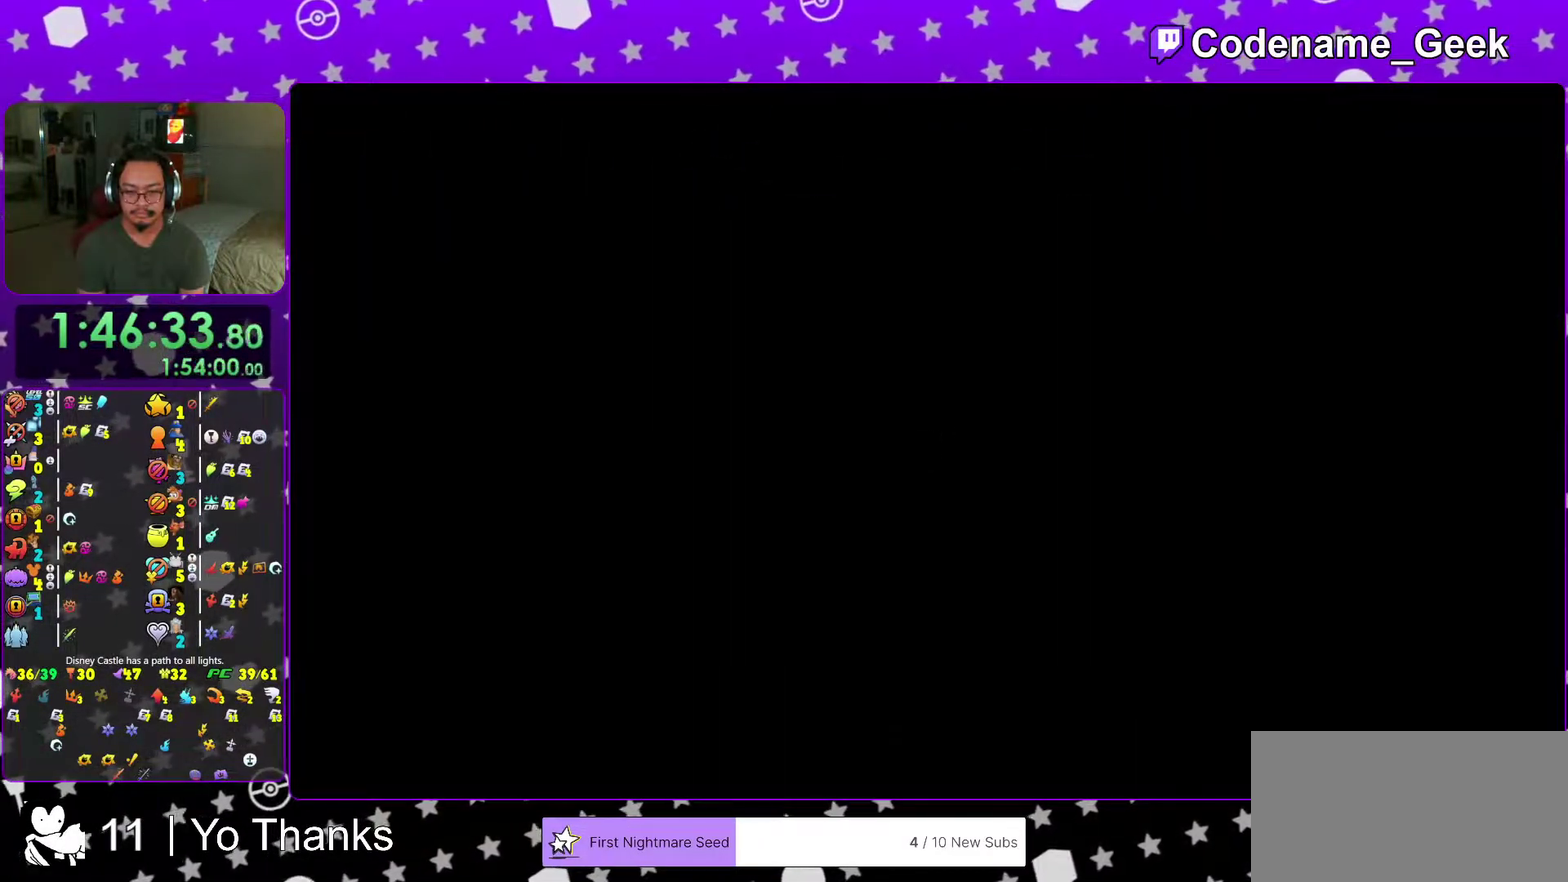
{"dt_ms": 484, "buttons": [], "left_stick": "down", "right_stick": "center", "events": []}
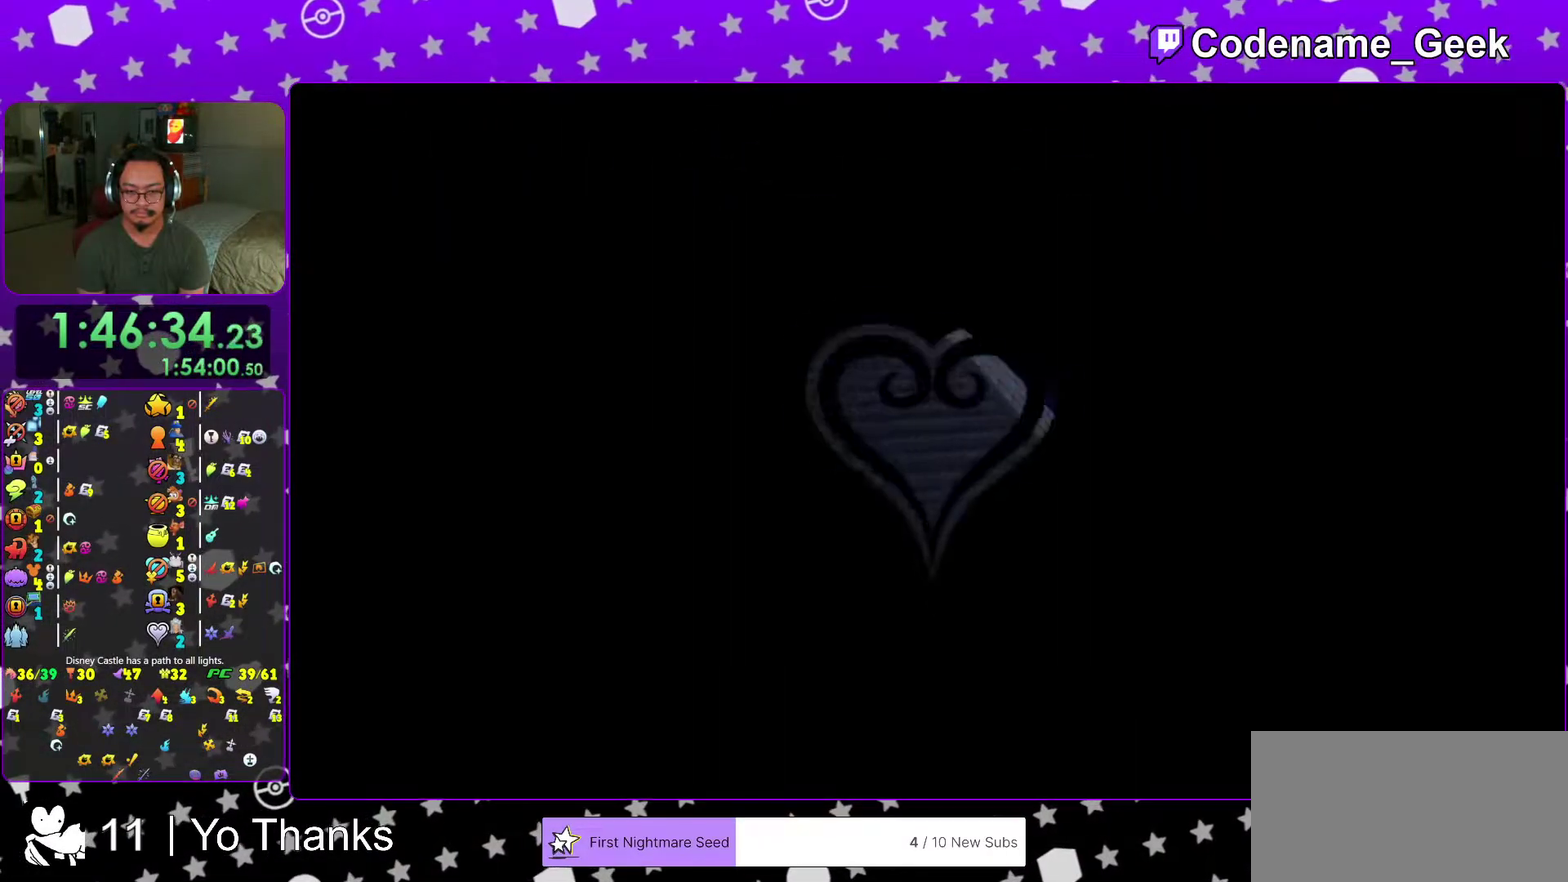
{"dt_ms": 501, "buttons": [], "left_stick": "center", "right_stick": "center", "events": [[484, "left_stick", "center"]]}
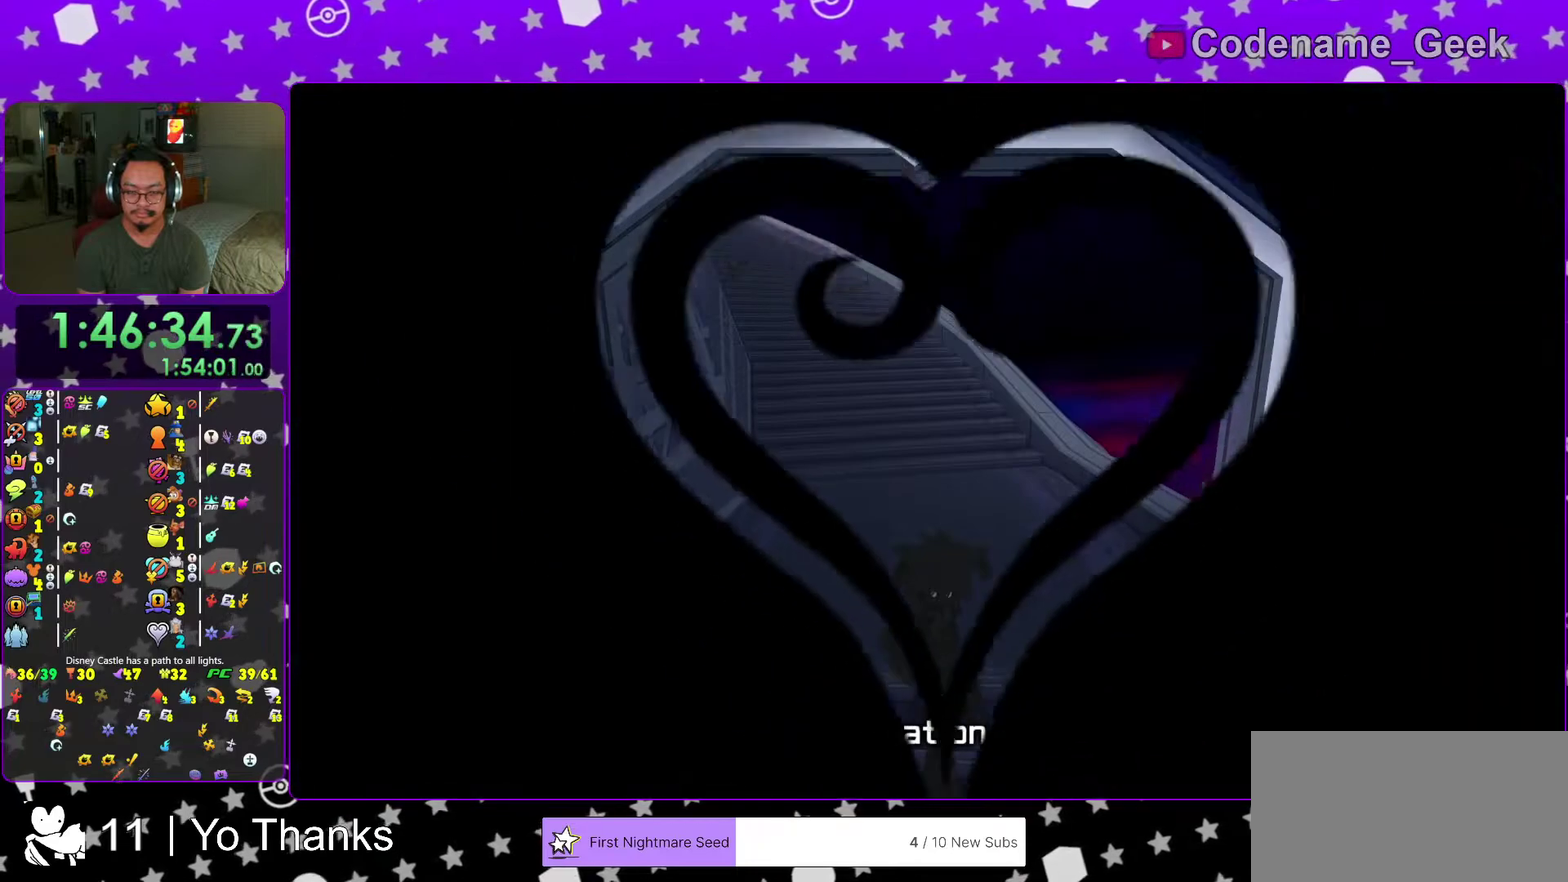
{"dt_ms": 500, "buttons": [], "left_stick": "up", "right_stick": "center", "events": [[50, "left_stick", "up"]]}
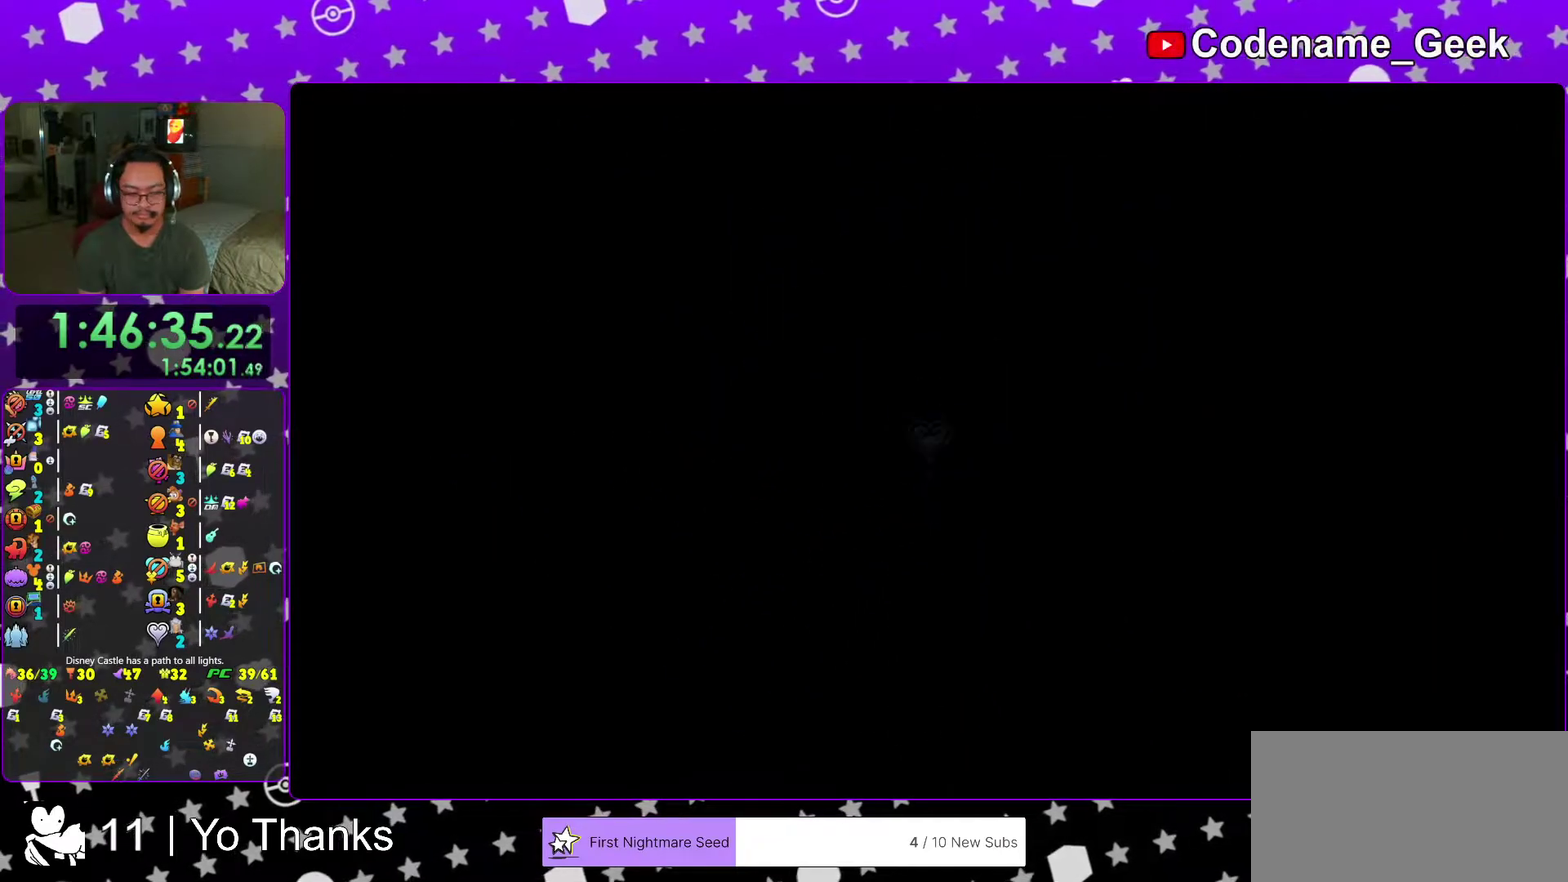
{"dt_ms": 501, "buttons": [], "left_stick": "up", "right_stick": "center", "events": []}
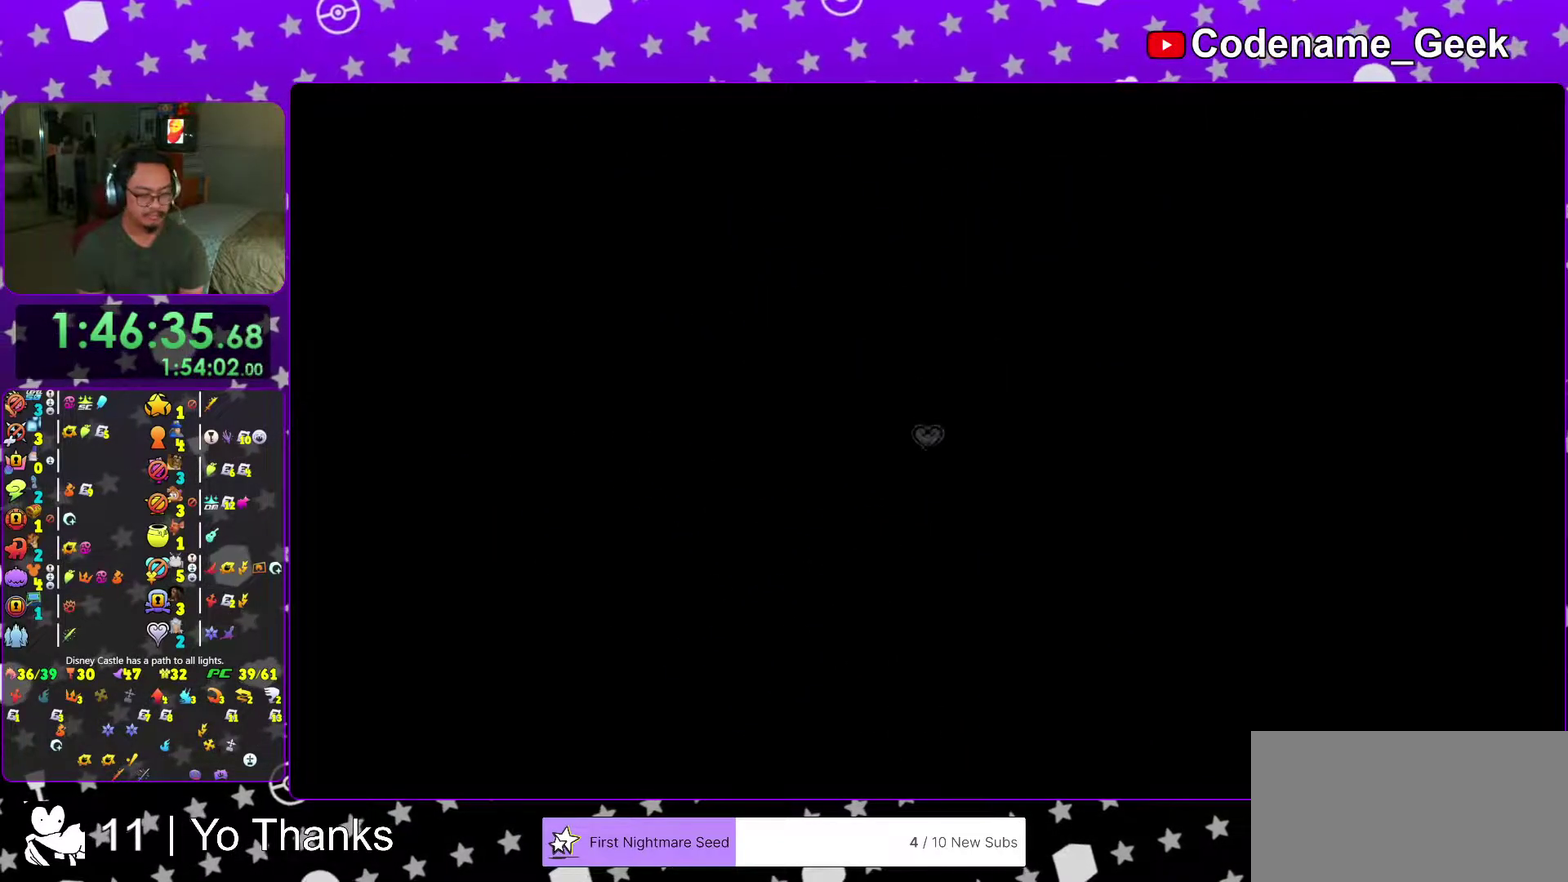
{"dt_ms": 400, "buttons": [], "left_stick": "center", "right_stick": "center"}
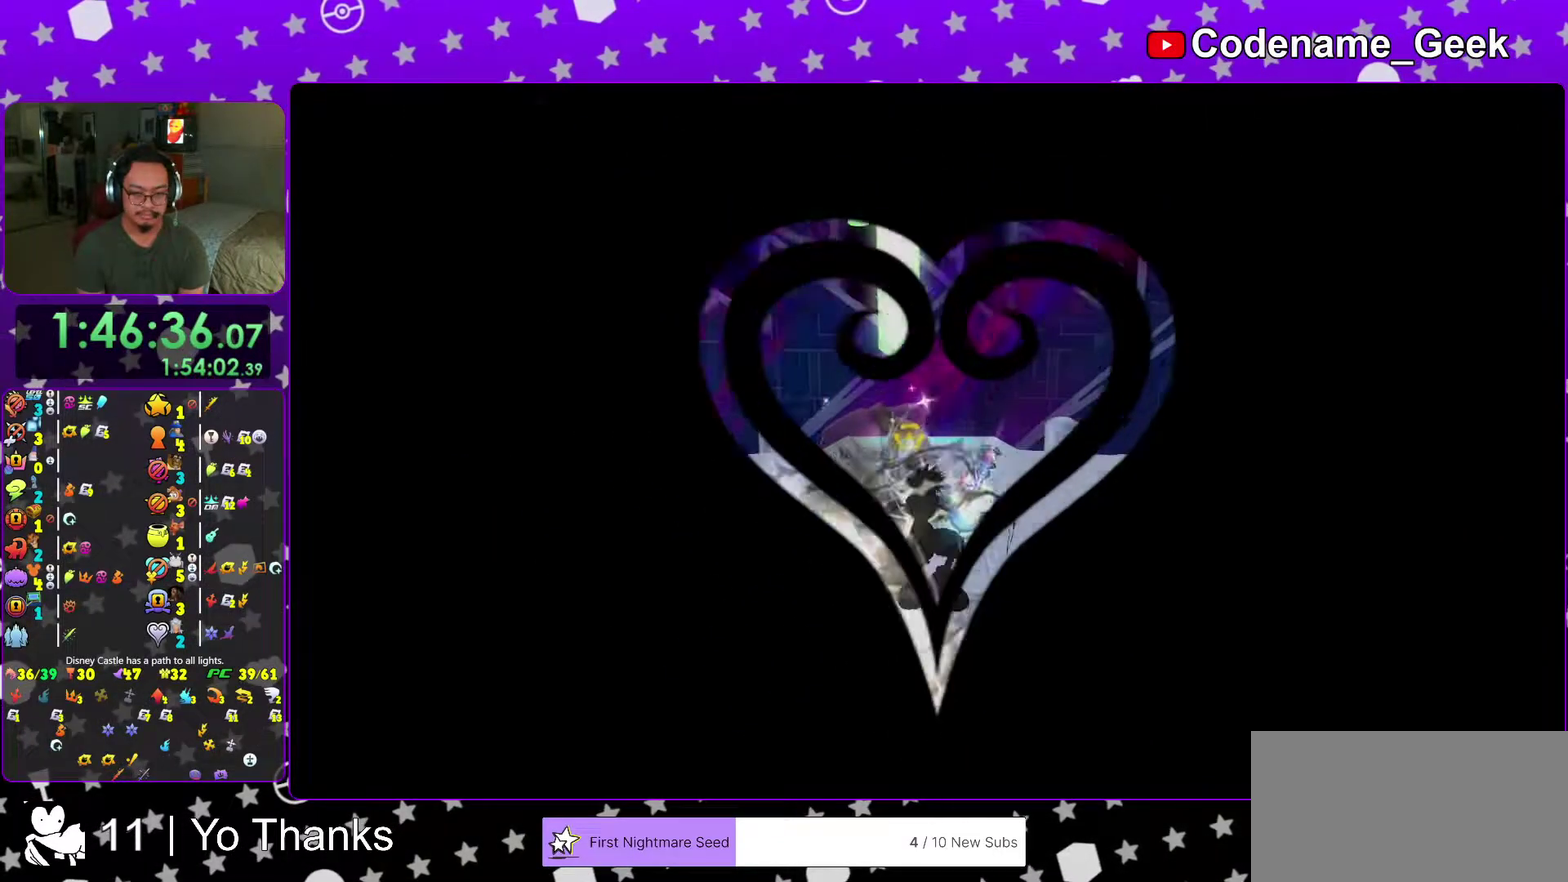
{"dt_ms": 601, "buttons": [], "left_stick": "center", "right_stick": "center"}
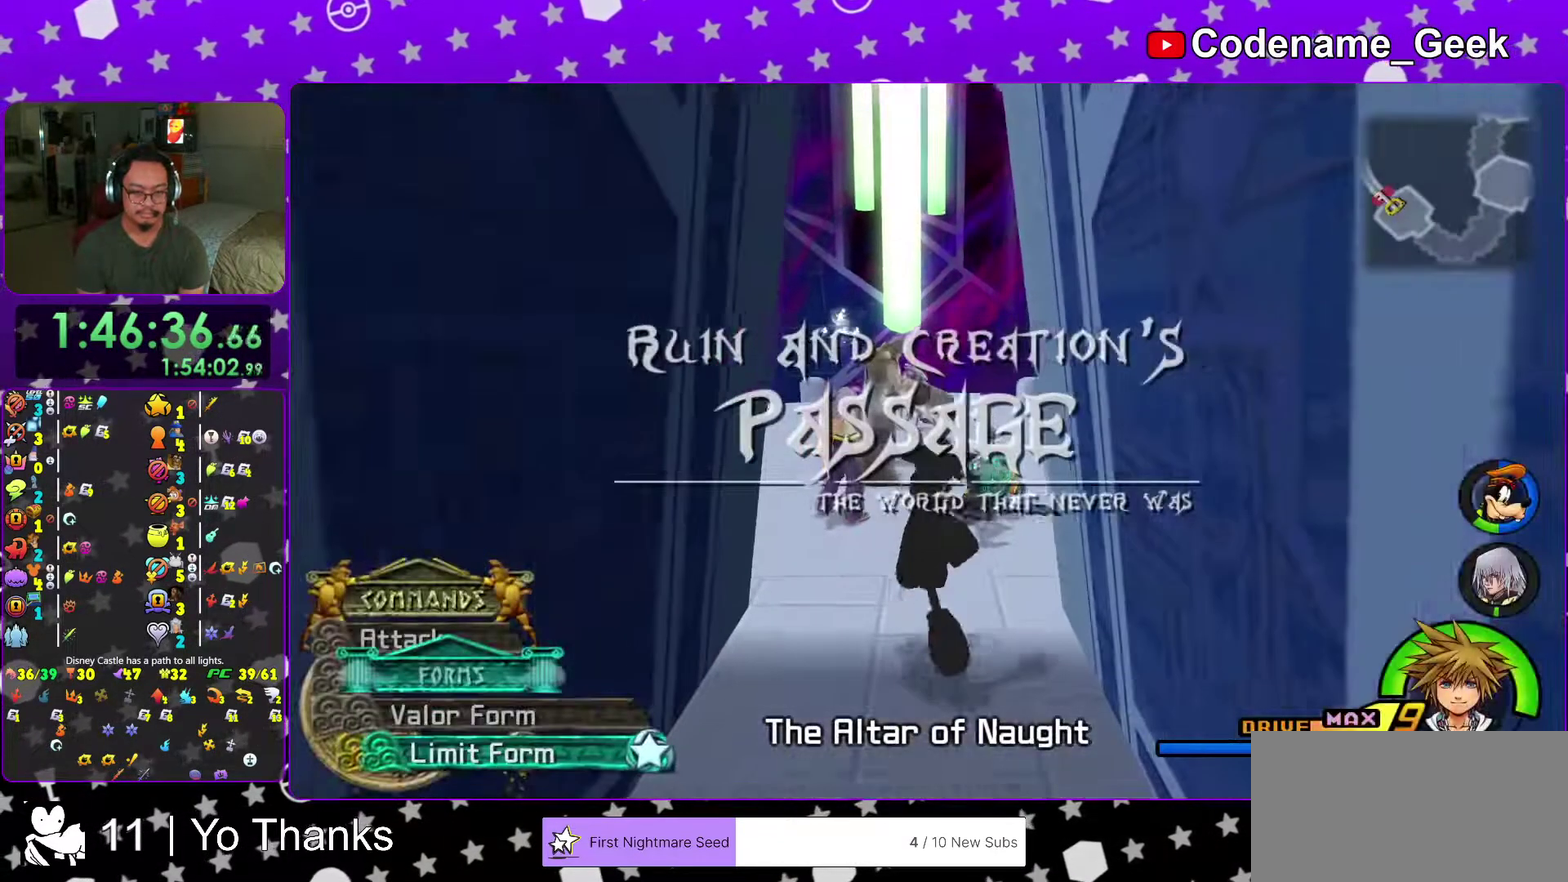
{"dt_ms": 400, "buttons": ["A"], "left_stick": "center", "right_stick": "center"}
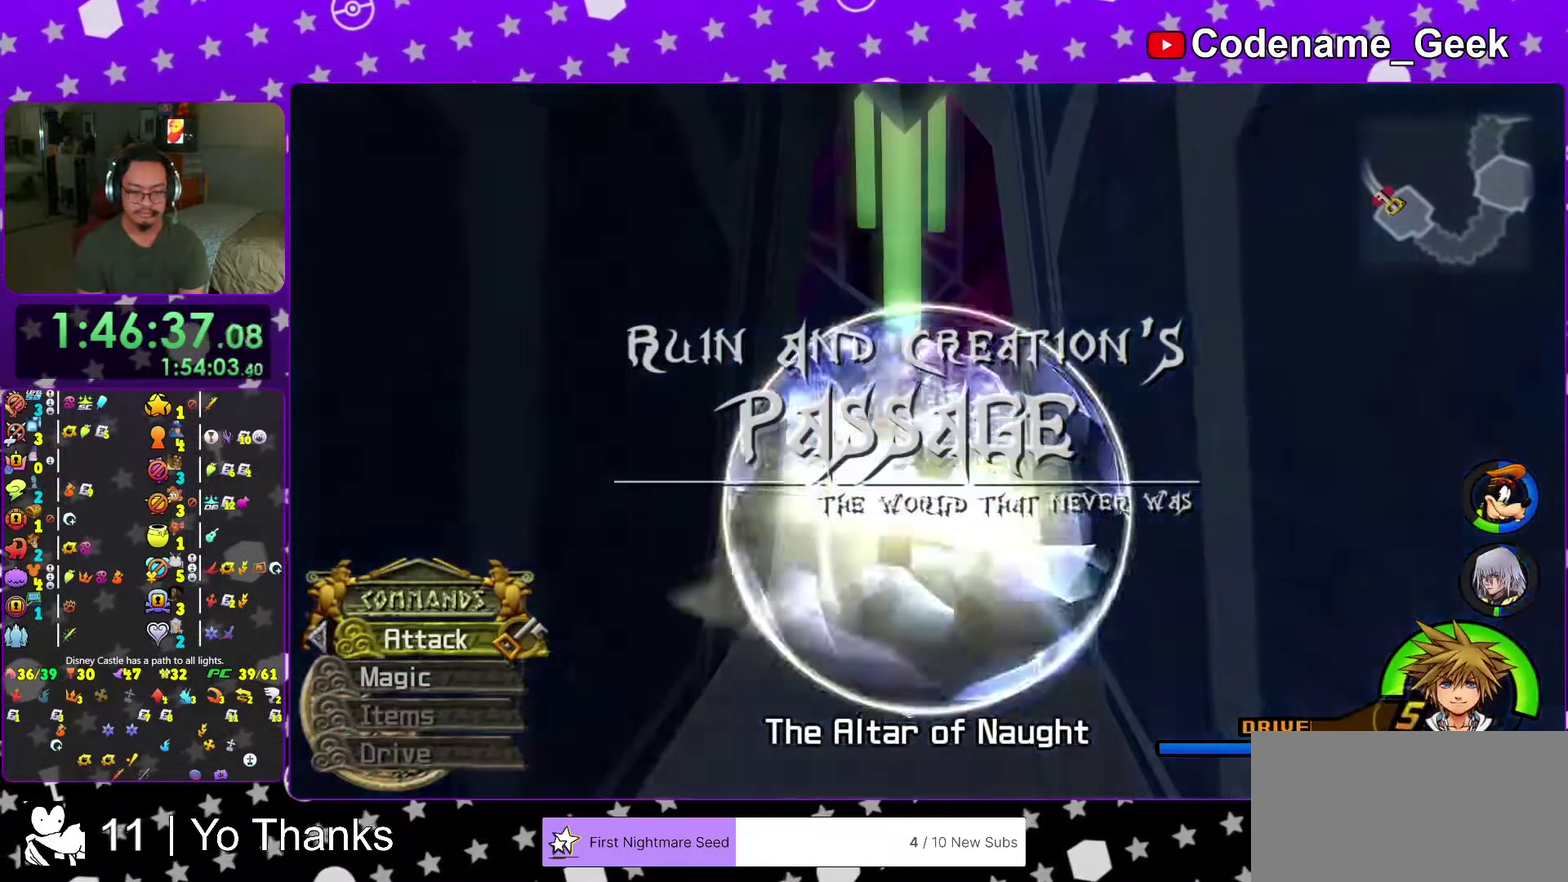
{"dt_ms": 601, "buttons": [], "left_stick": "down", "right_stick": "down", "events": [[33, "A", "up"], [217, "left_stick", "down"], [267, "right_stick", "down"], [417, "R2", "down"], [467, "R2", "up"]]}
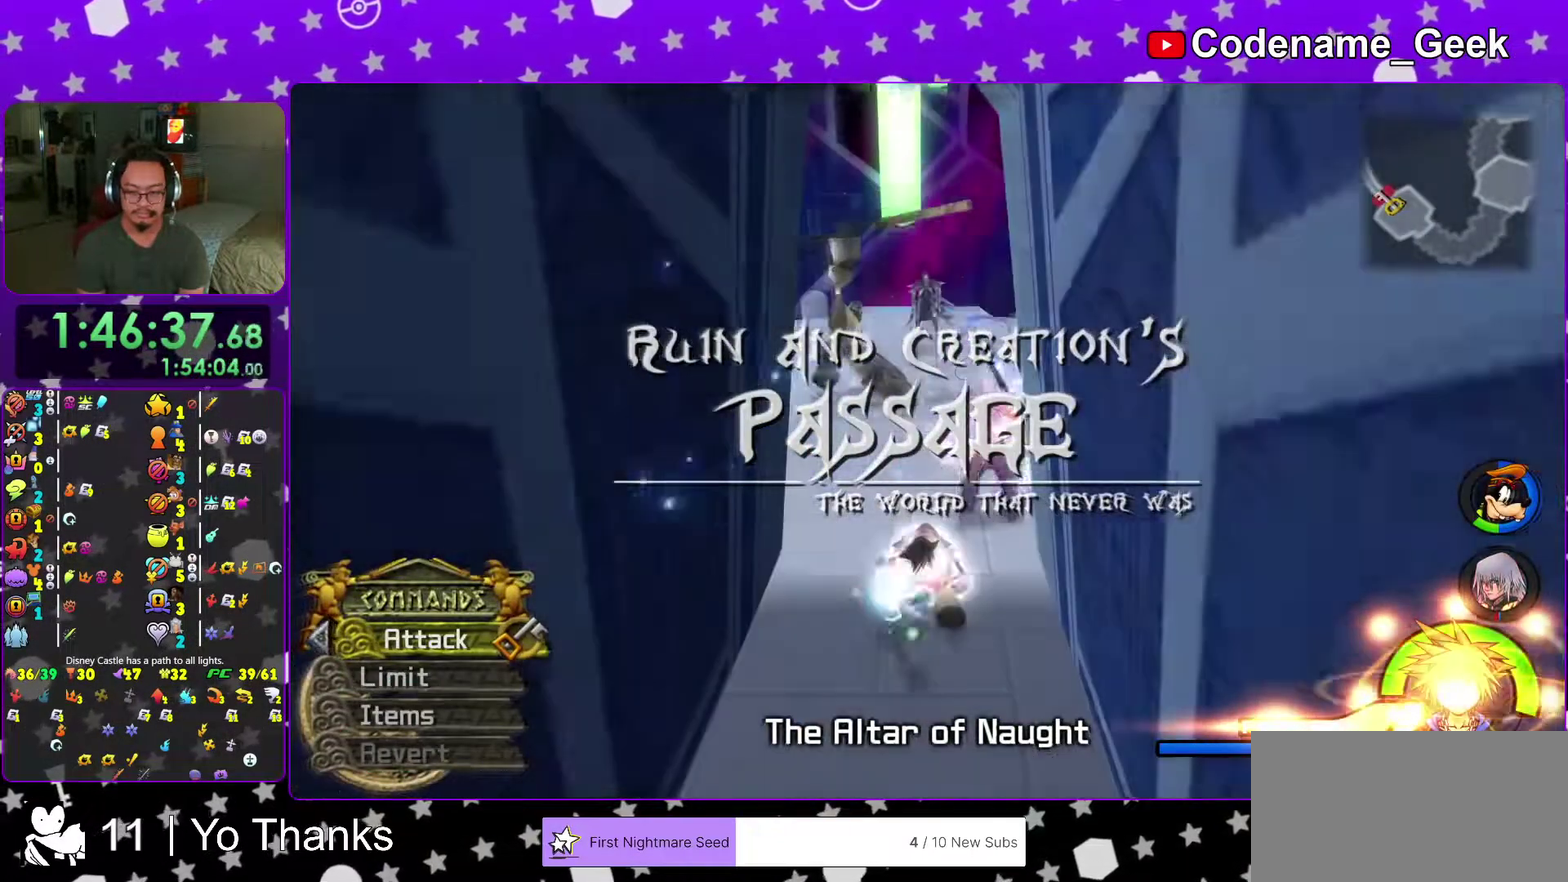
{"dt_ms": 400, "buttons": [], "left_stick": "down", "right_stick": "down", "events": []}
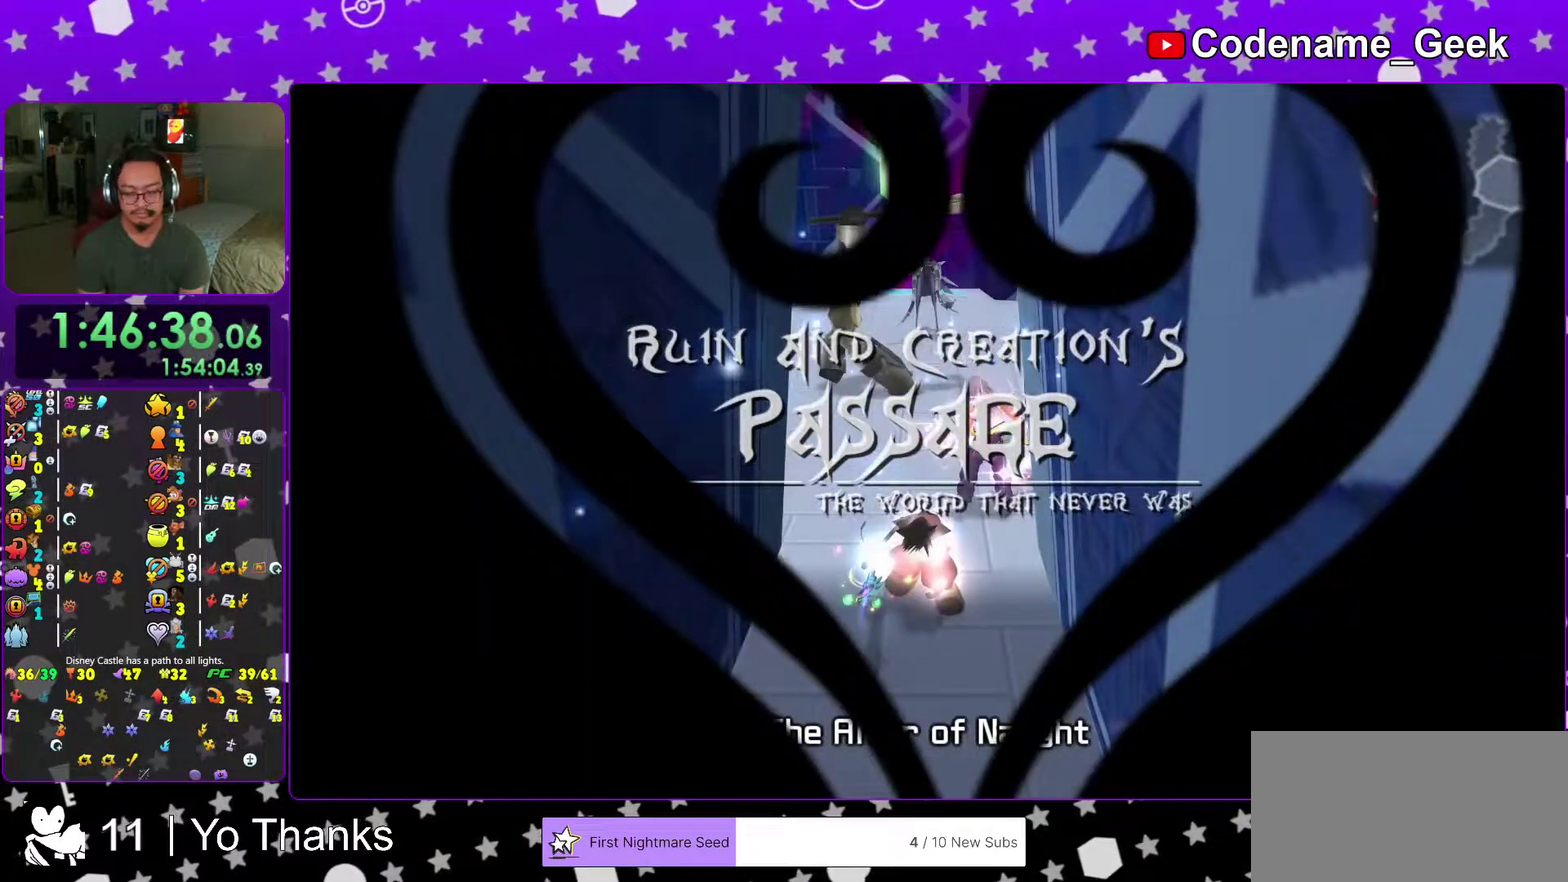
{"dt_ms": 601, "buttons": [], "left_stick": "down", "right_stick": "center", "events": [[67, "right_stick", "center"]]}
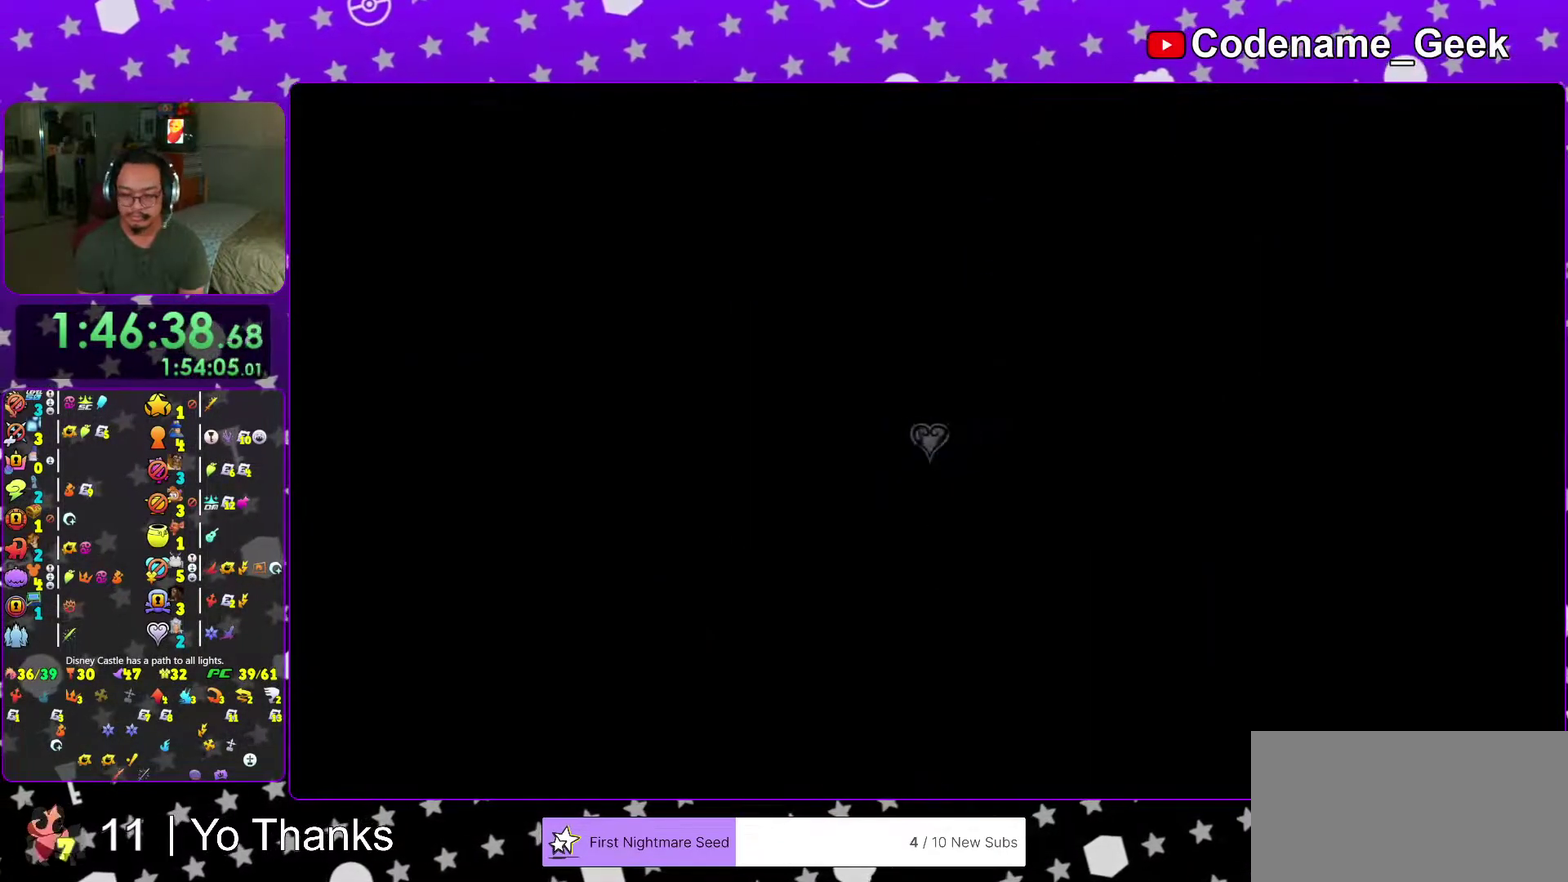
{"dt_ms": 500, "buttons": [], "left_stick": "down", "right_stick": "center", "events": []}
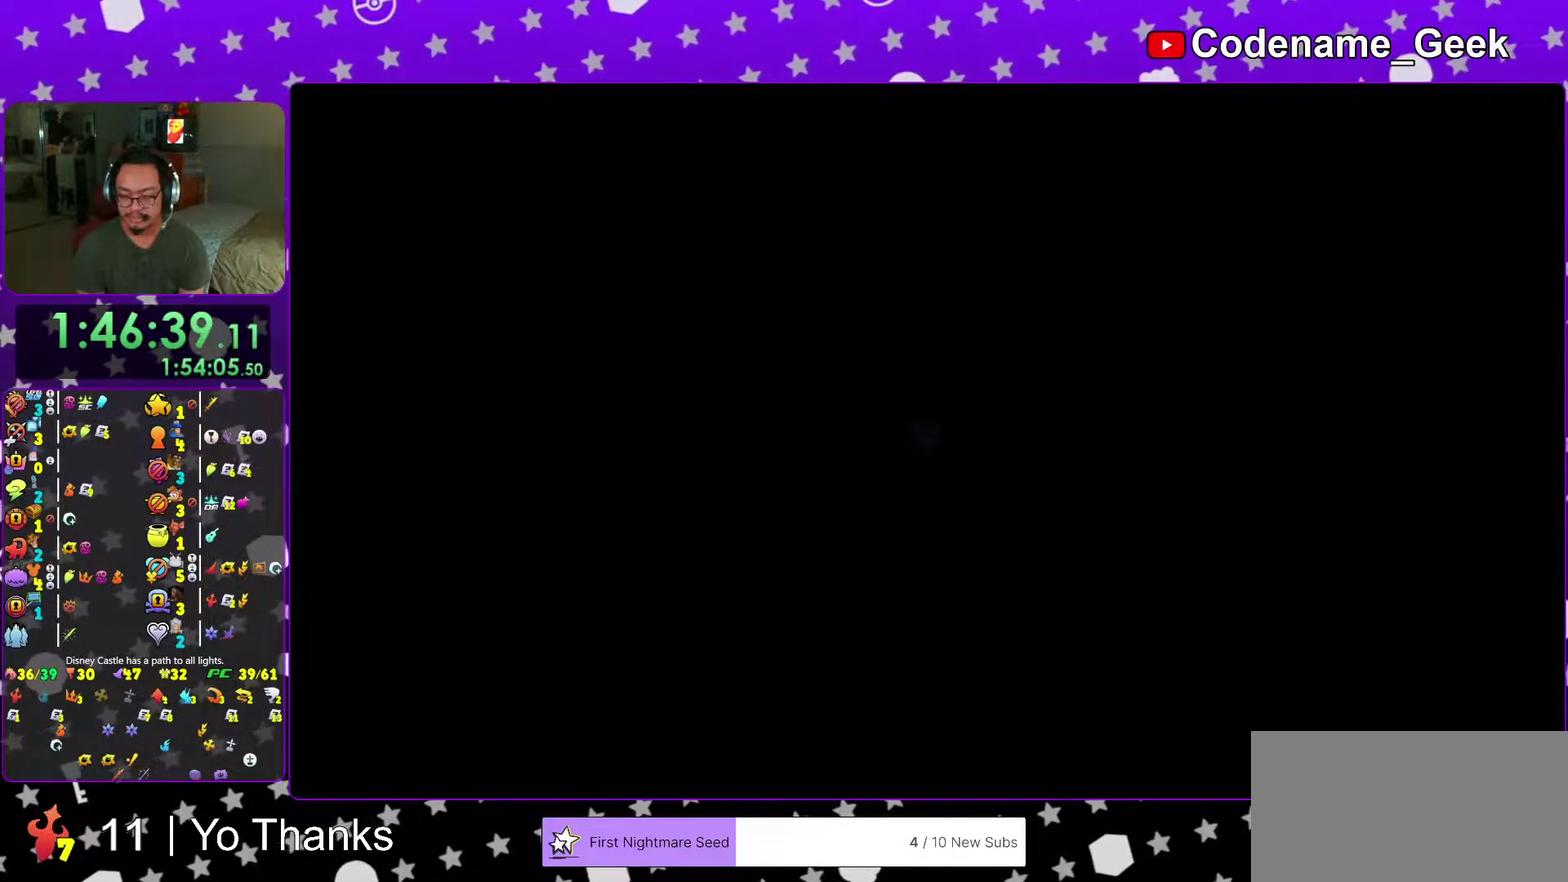
{"dt_ms": 300, "buttons": [], "left_stick": "down", "right_stick": "center", "events": []}
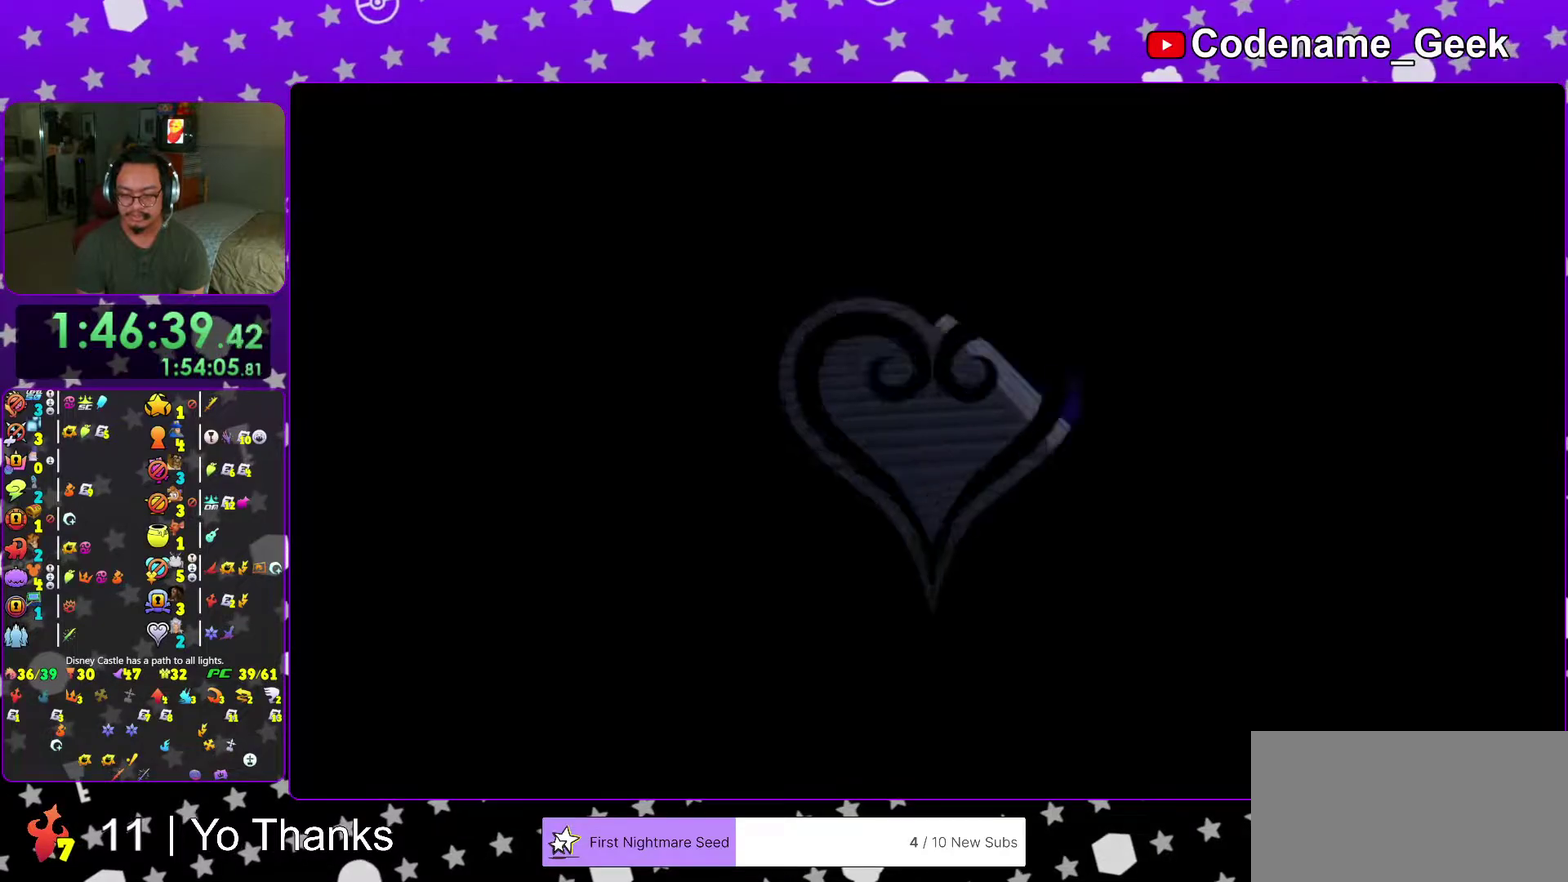
{"dt_ms": 701, "buttons": [], "left_stick": "up", "right_stick": "center", "events": [[267, "left_stick", "center"], [367, "left_stick", "up"]]}
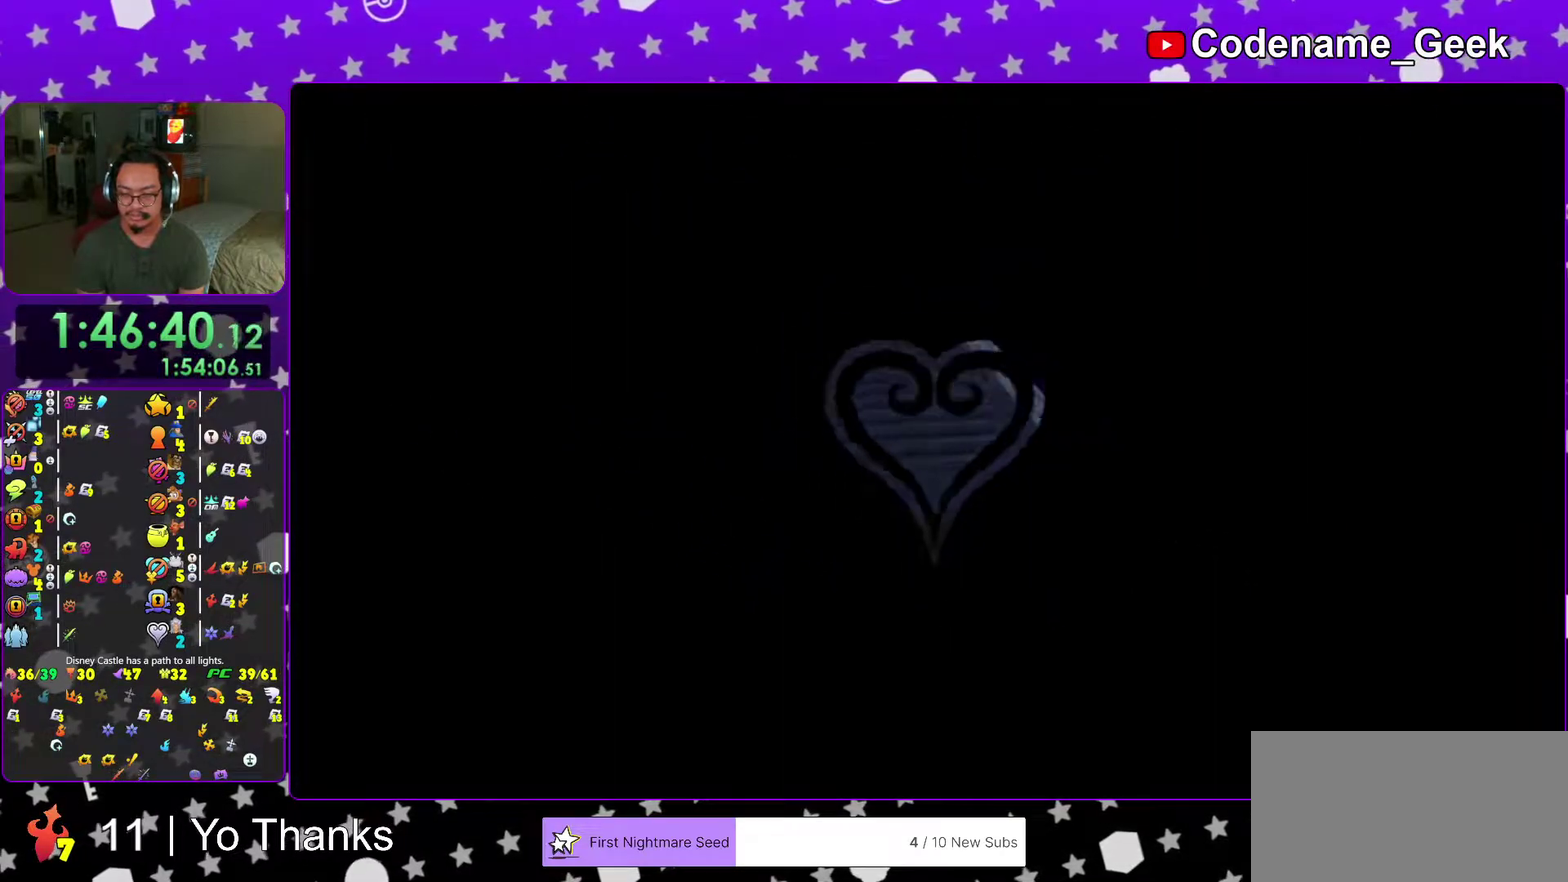
{"dt_ms": 300, "buttons": [], "left_stick": "up", "right_stick": "center", "events": []}
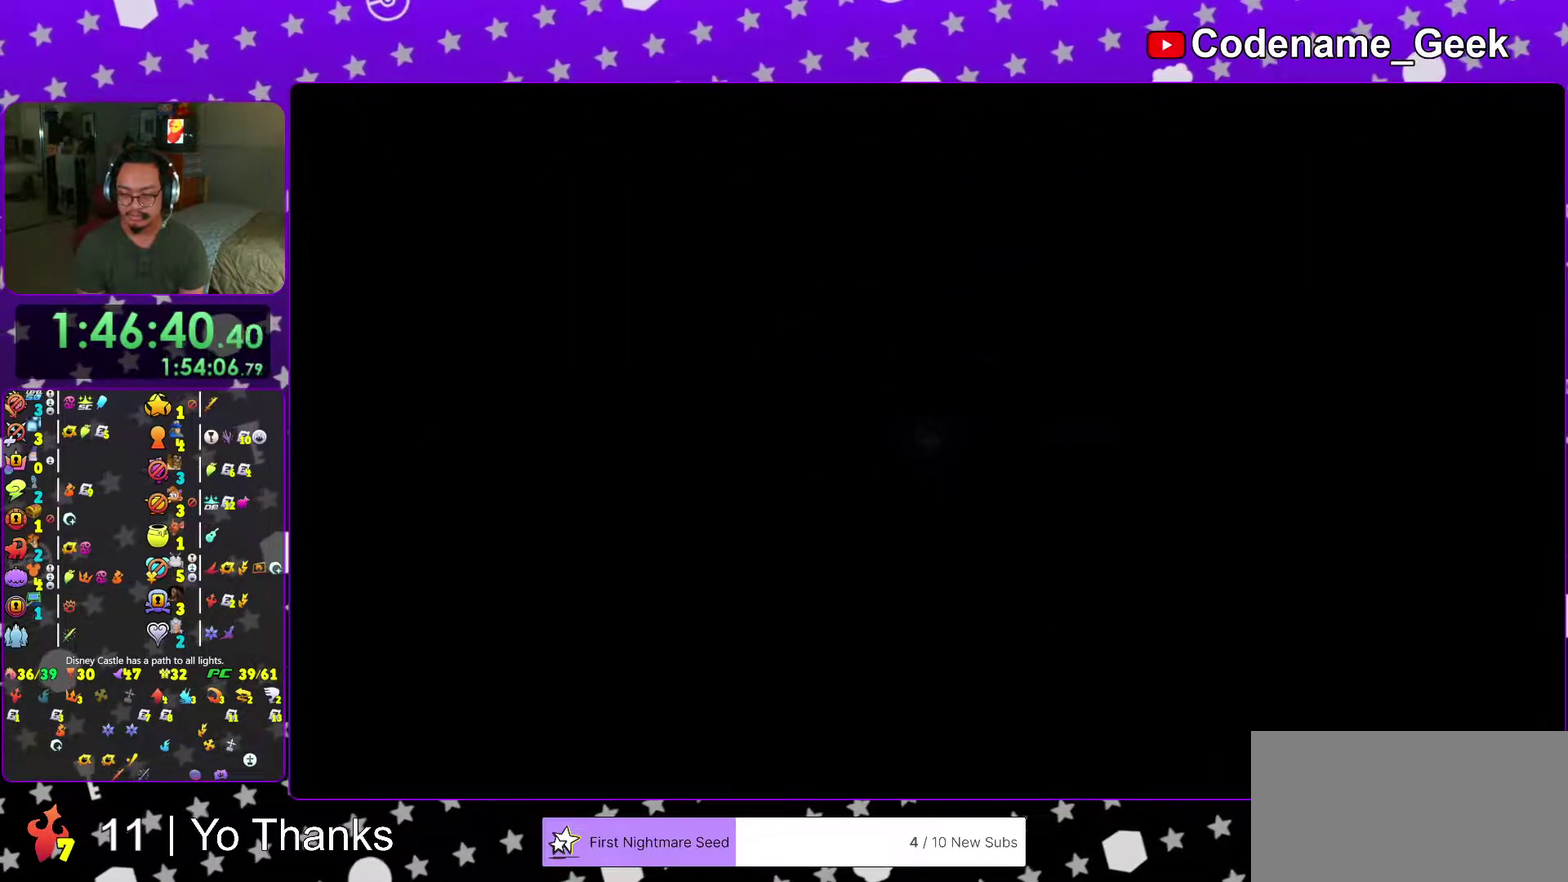
{"dt_ms": 701, "buttons": [], "left_stick": "up", "right_stick": "center", "events": []}
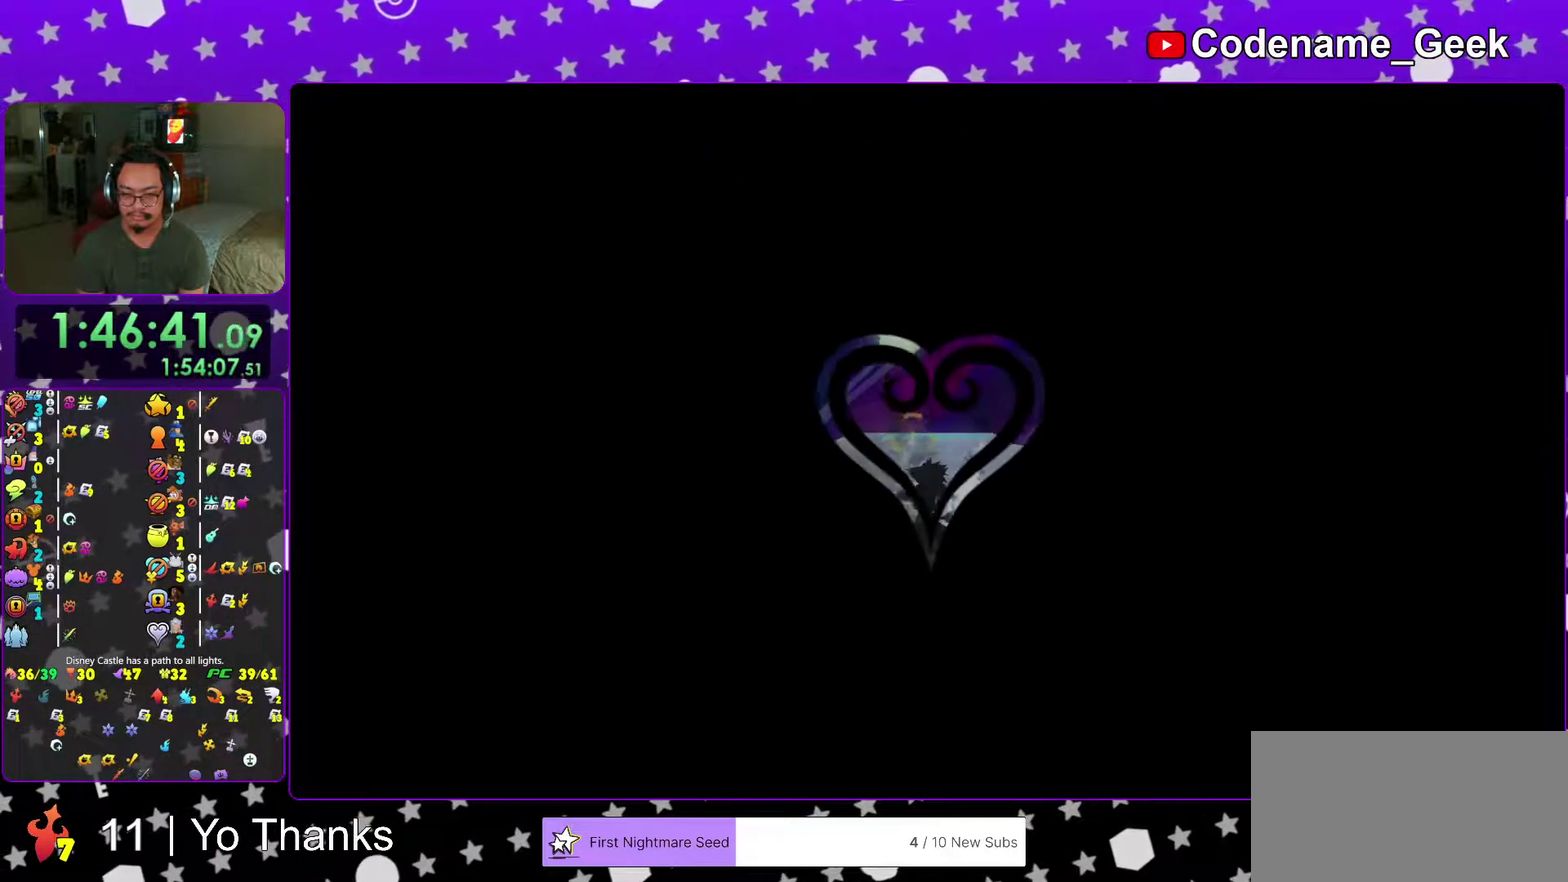
{"dt_ms": 300, "buttons": ["Y"], "left_stick": "down-left", "right_stick": "center", "events": [[134, "left_stick", "down-left"], [300, "Y", "down"]]}
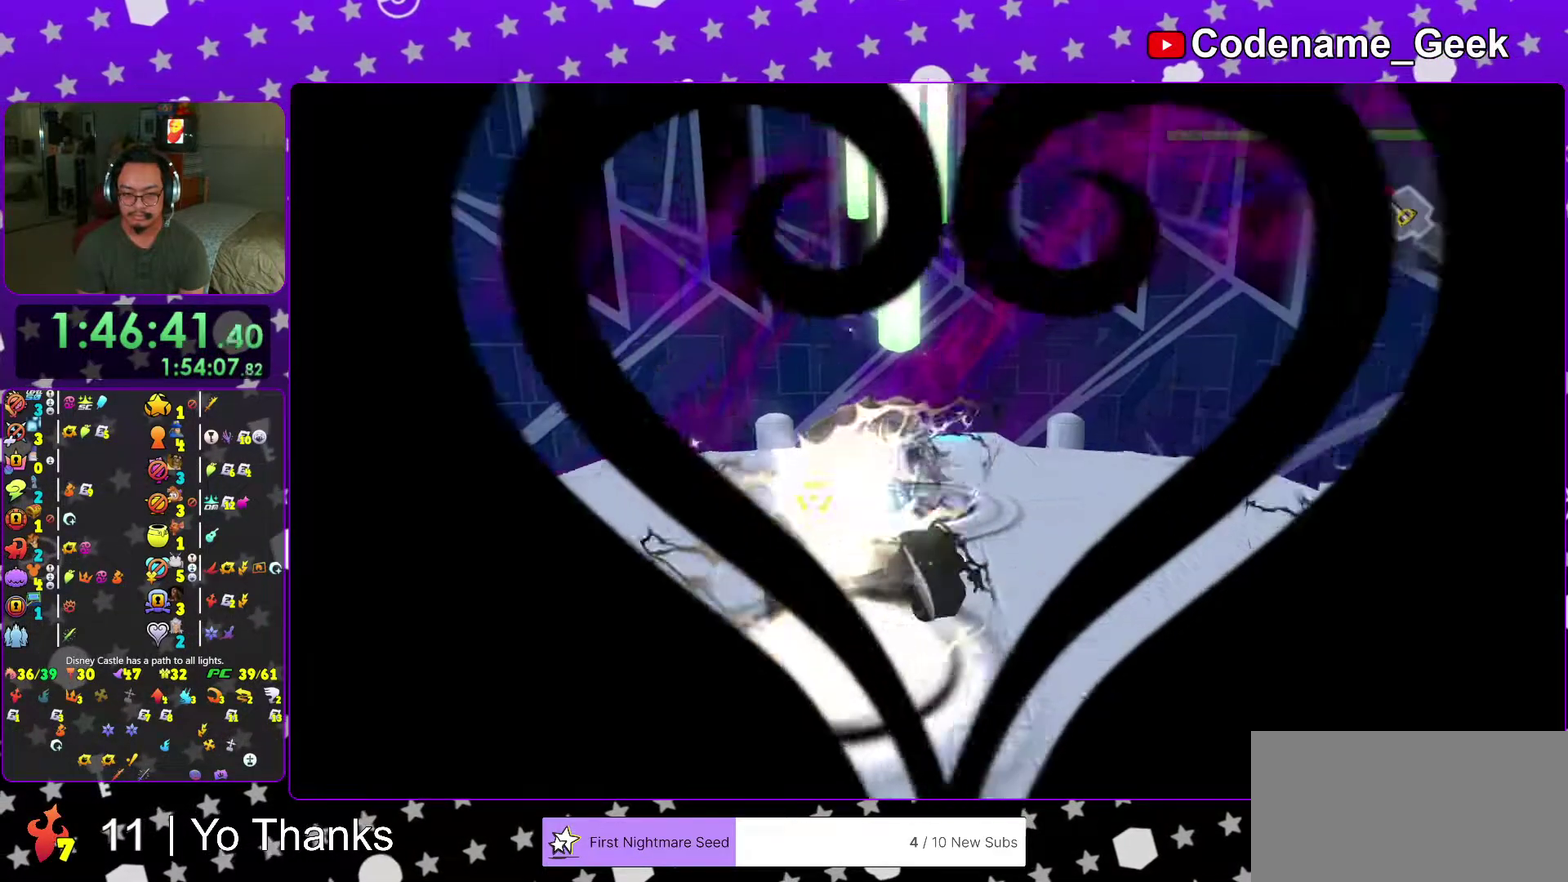
{"dt_ms": 701, "buttons": [], "left_stick": "center", "right_stick": "center", "events": [[84, "left_stick", "down"], [151, "left_stick", "center"], [184, "Y", "up"], [351, "A", "down"], [451, "A", "up"], [568, "A", "down"], [651, "A", "up"]]}
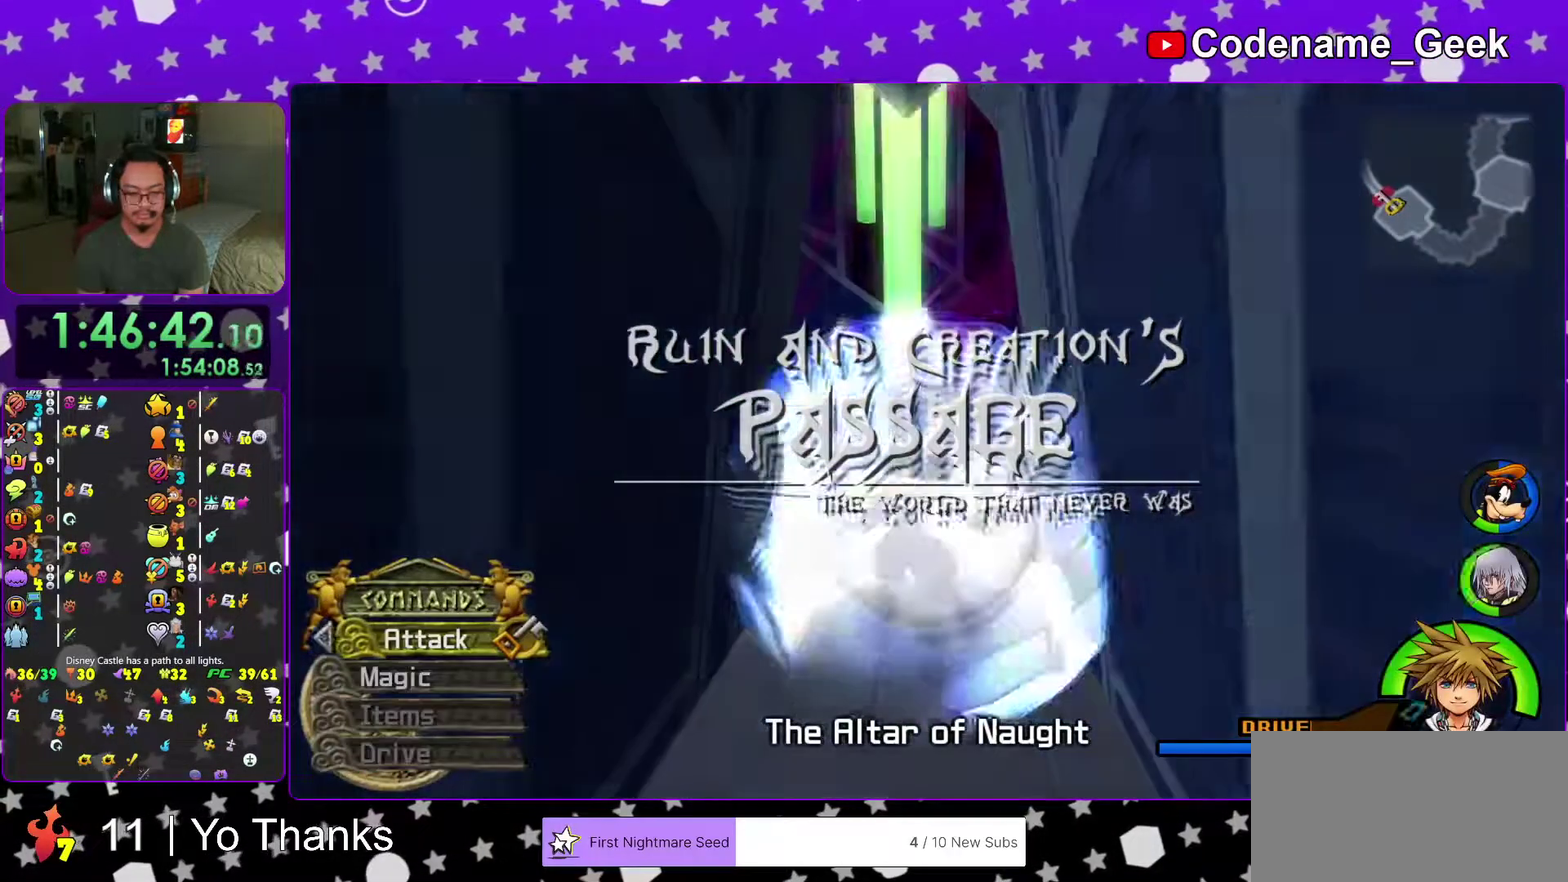
{"dt_ms": 300, "buttons": [], "left_stick": "center", "right_stick": "center", "events": []}
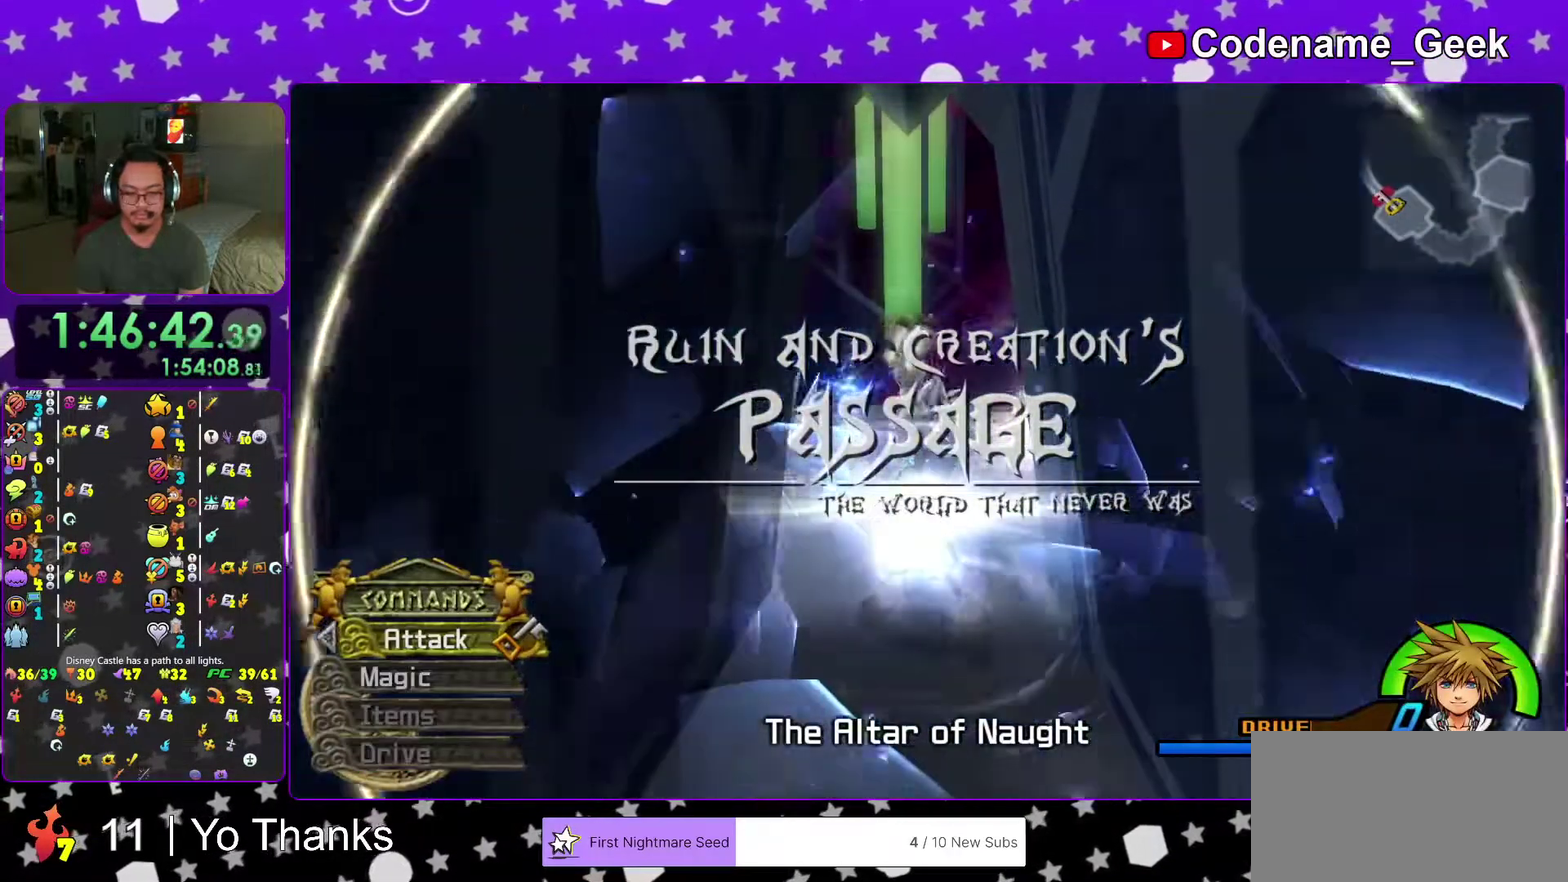
{"dt_ms": 701, "buttons": [], "left_stick": "down", "right_stick": "down", "events": [[251, "left_stick", "down-right"], [317, "left_stick", "down"], [418, "right_stick", "down"]]}
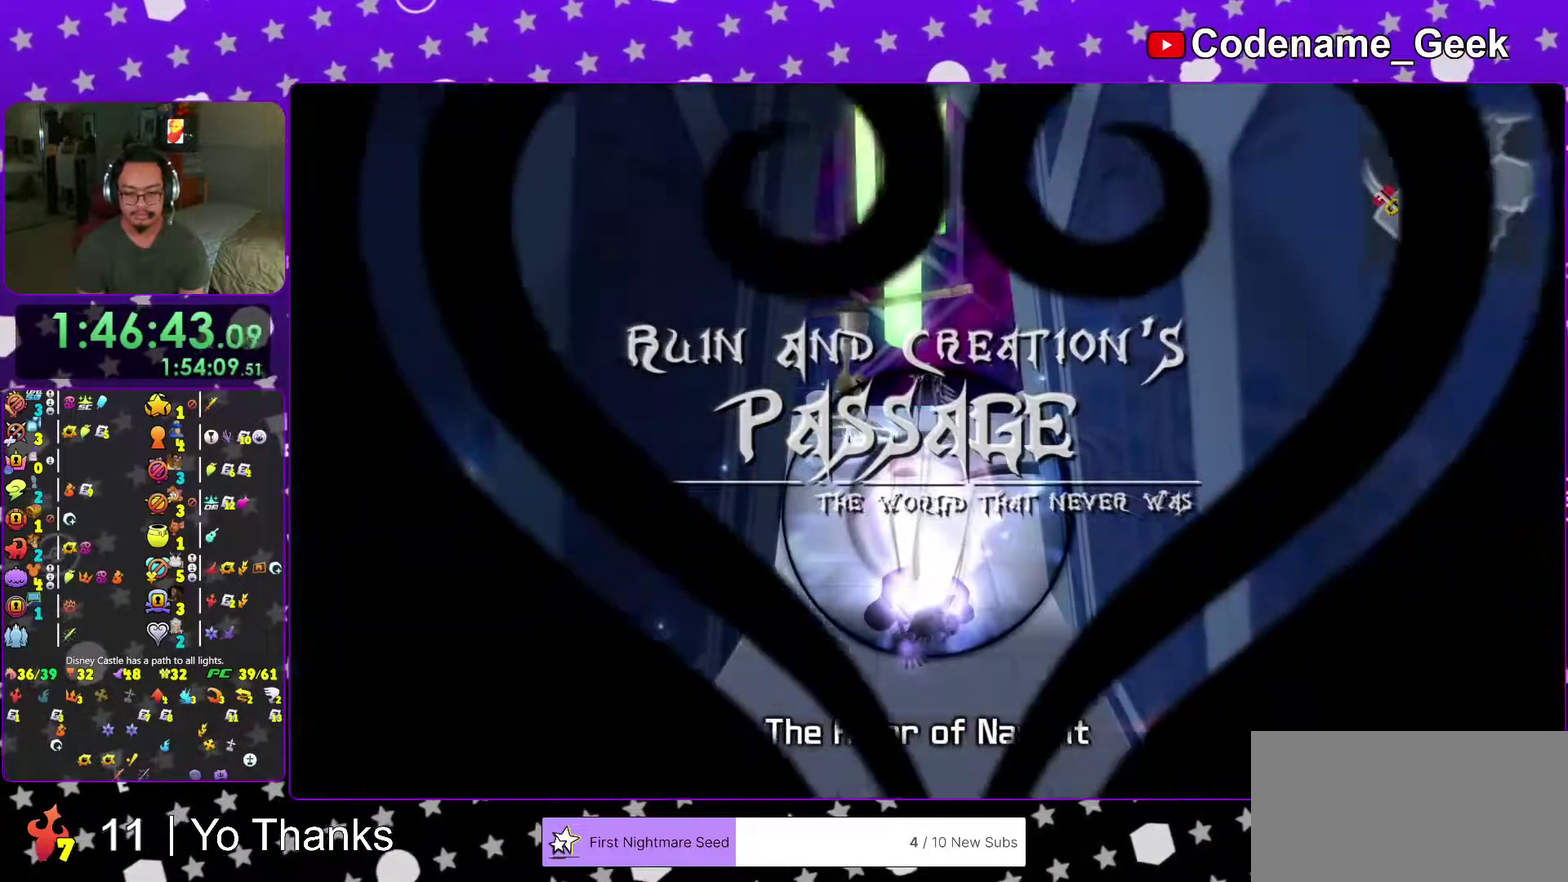
{"dt_ms": 501, "buttons": [], "left_stick": "down", "right_stick": "center", "events": [[200, "right_stick", "center"]]}
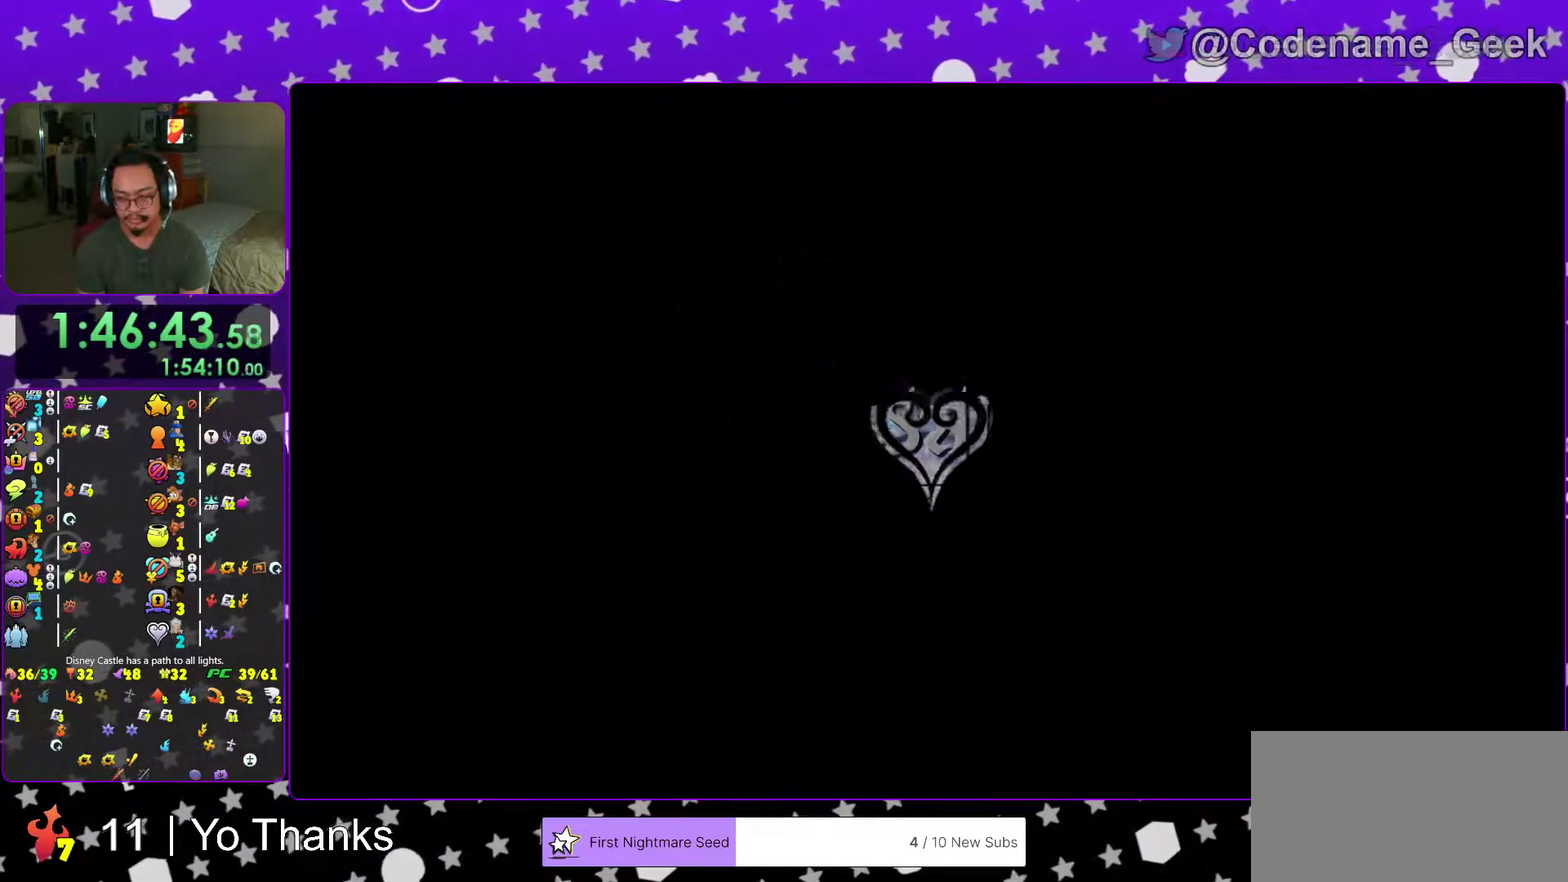
{"dt_ms": 500, "buttons": [], "left_stick": "down", "right_stick": "right", "events": [[100, "right_stick", "down-right"], [383, "right_stick", "right"]]}
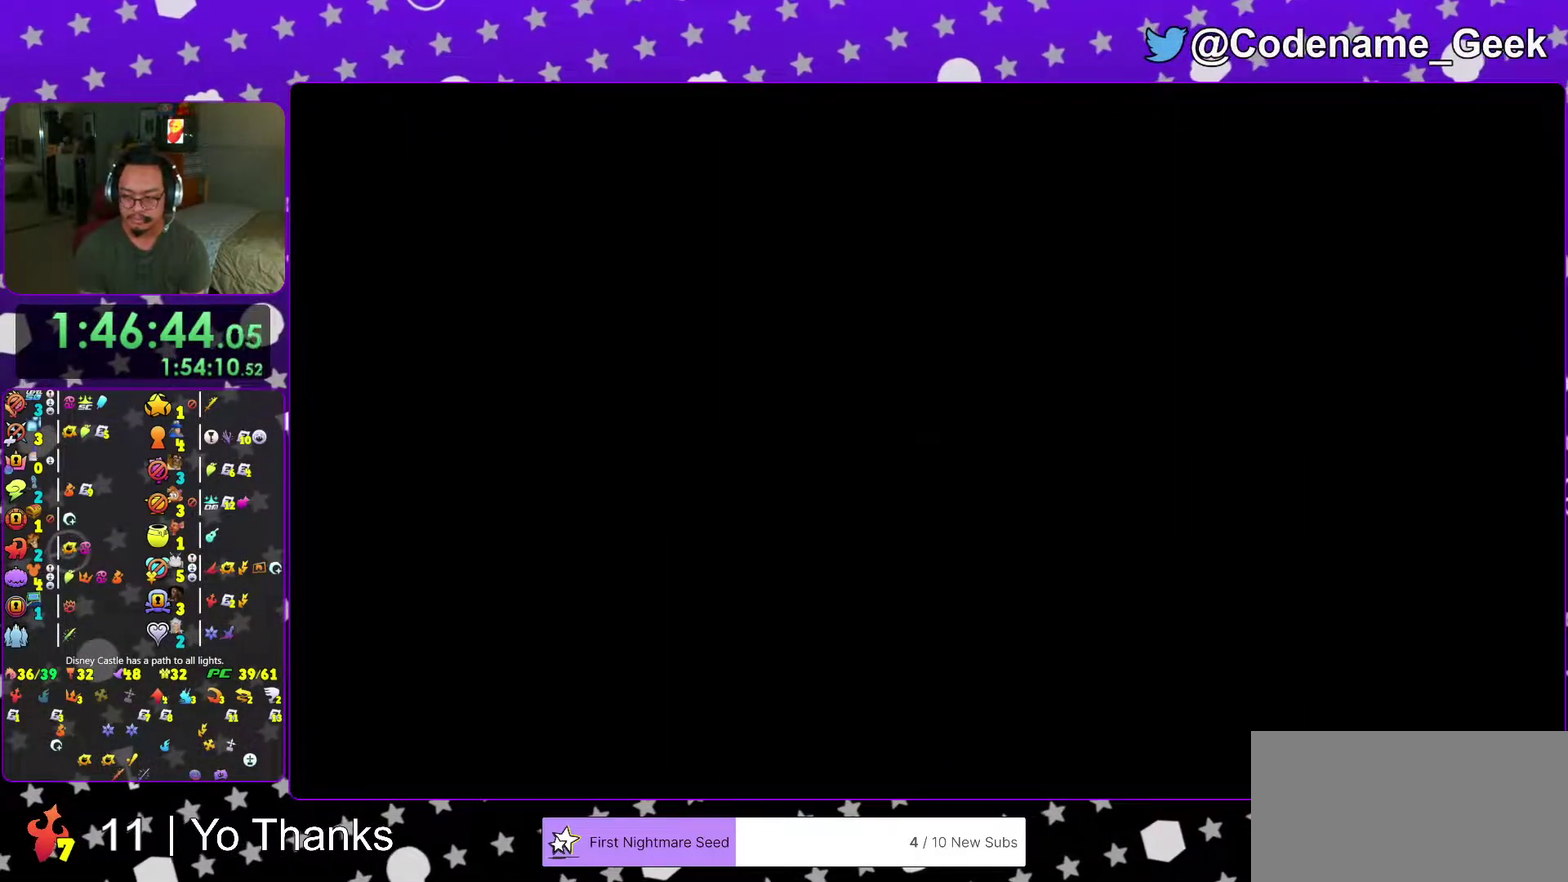
{"dt_ms": 701, "buttons": [], "left_stick": "down", "right_stick": "center"}
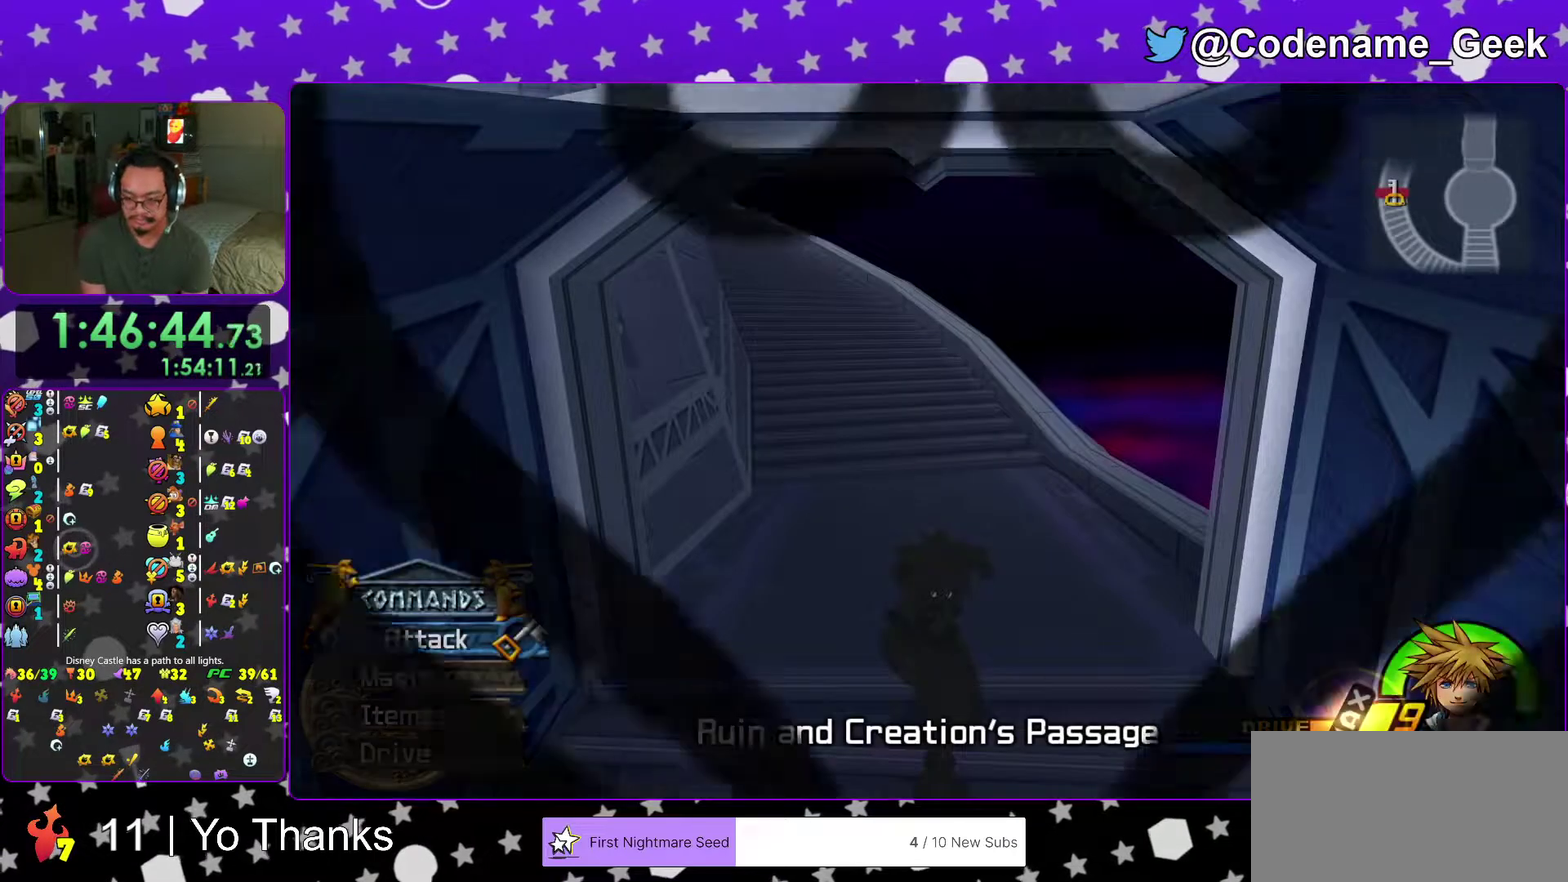
{"dt_ms": 300, "buttons": [], "left_stick": "down", "right_stick": "center"}
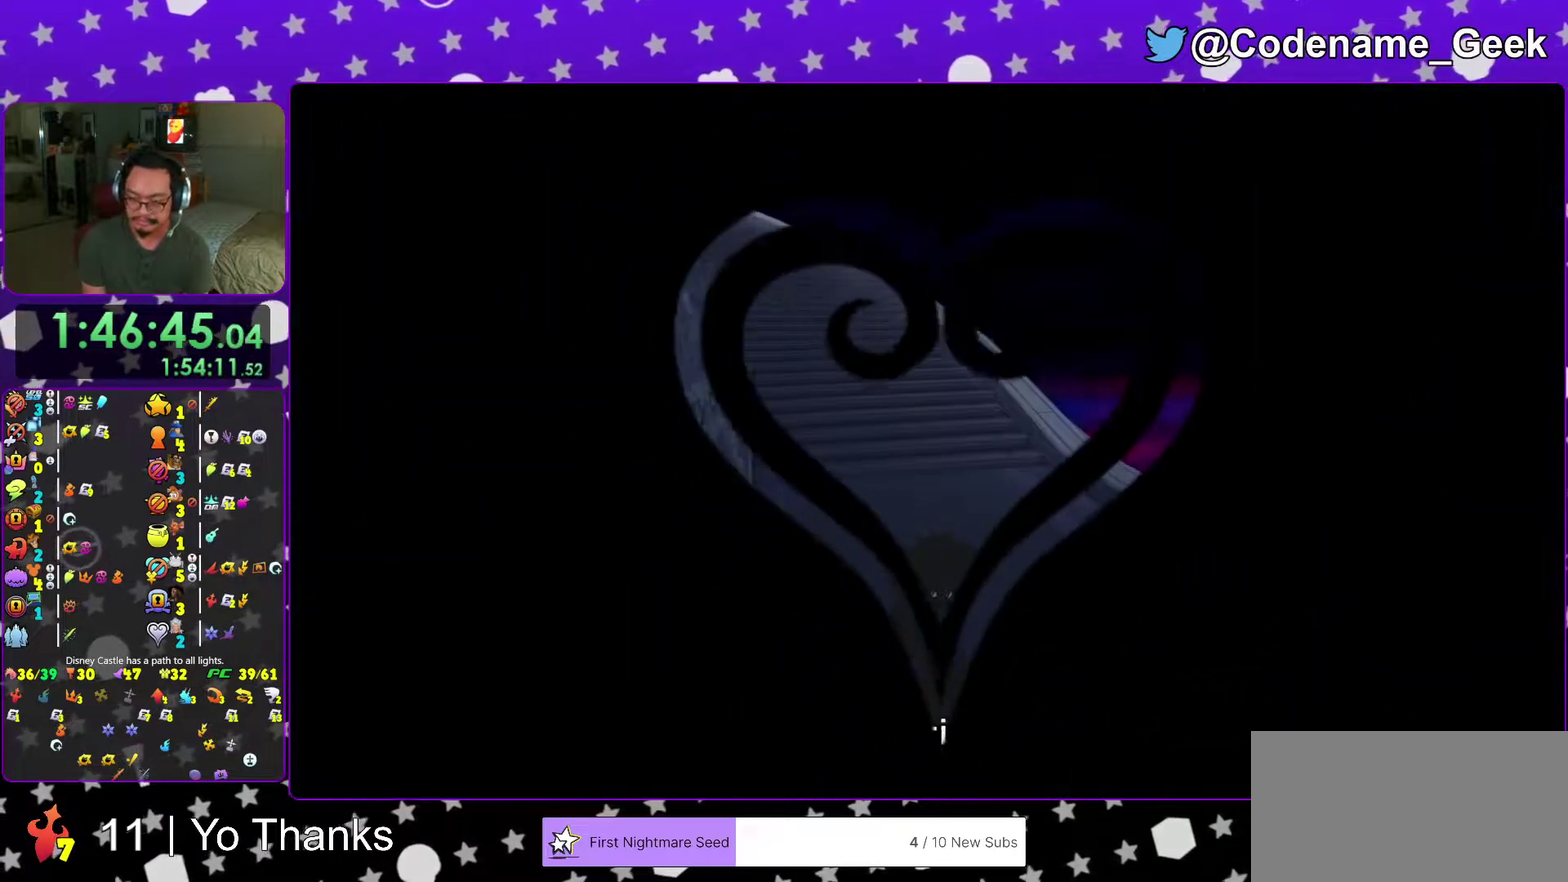
{"dt_ms": 701, "buttons": [], "left_stick": "up", "right_stick": "center", "events": [[134, "left_stick", "center"], [284, "left_stick", "up"]]}
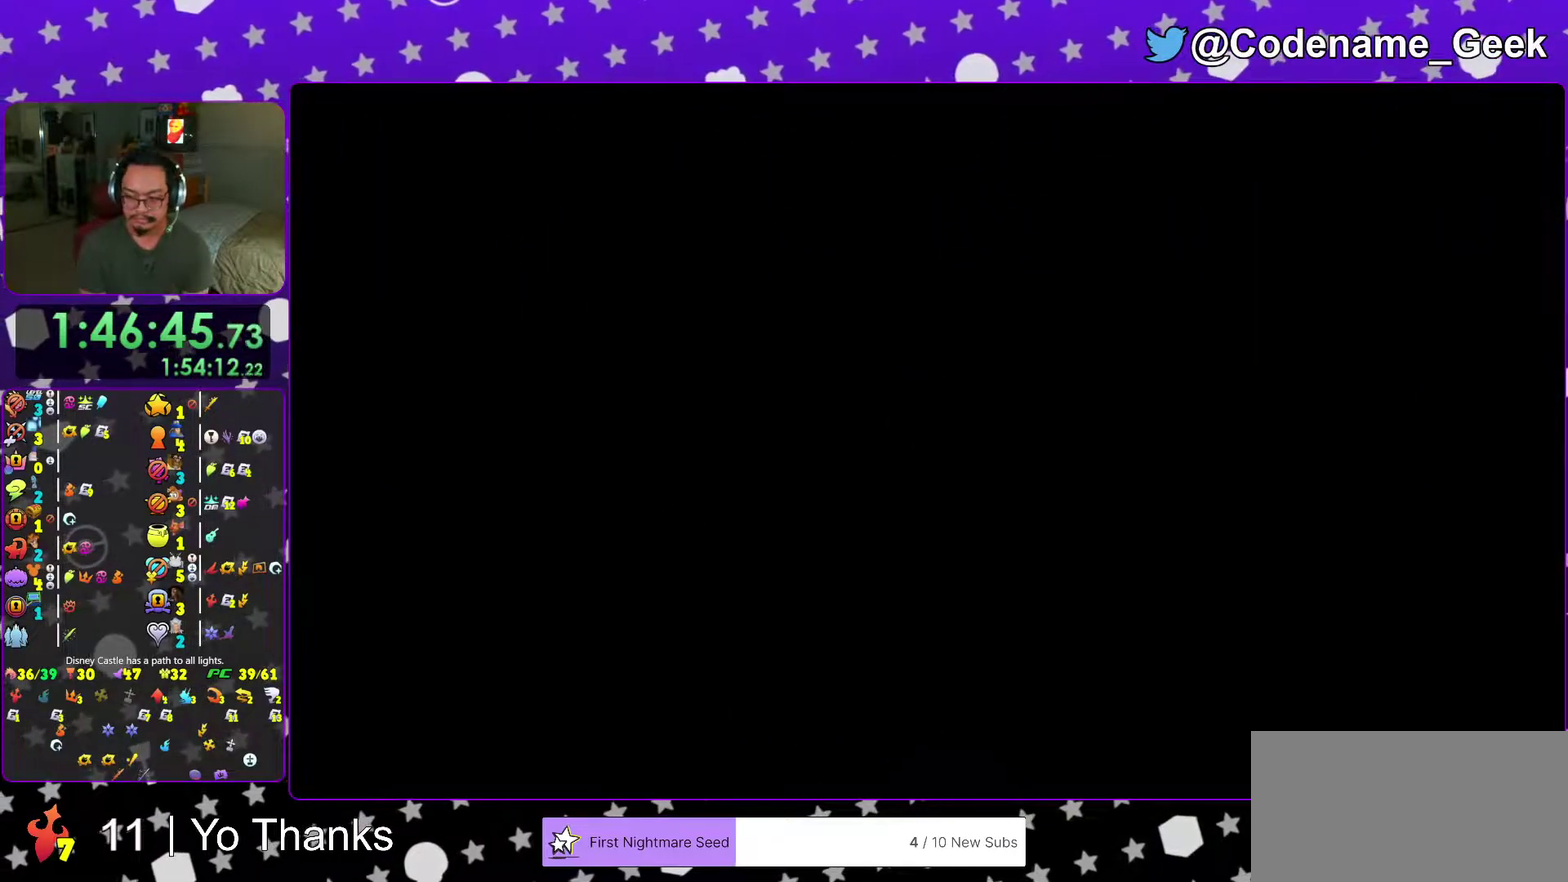
{"dt_ms": 300, "buttons": [], "left_stick": "up", "right_stick": "center"}